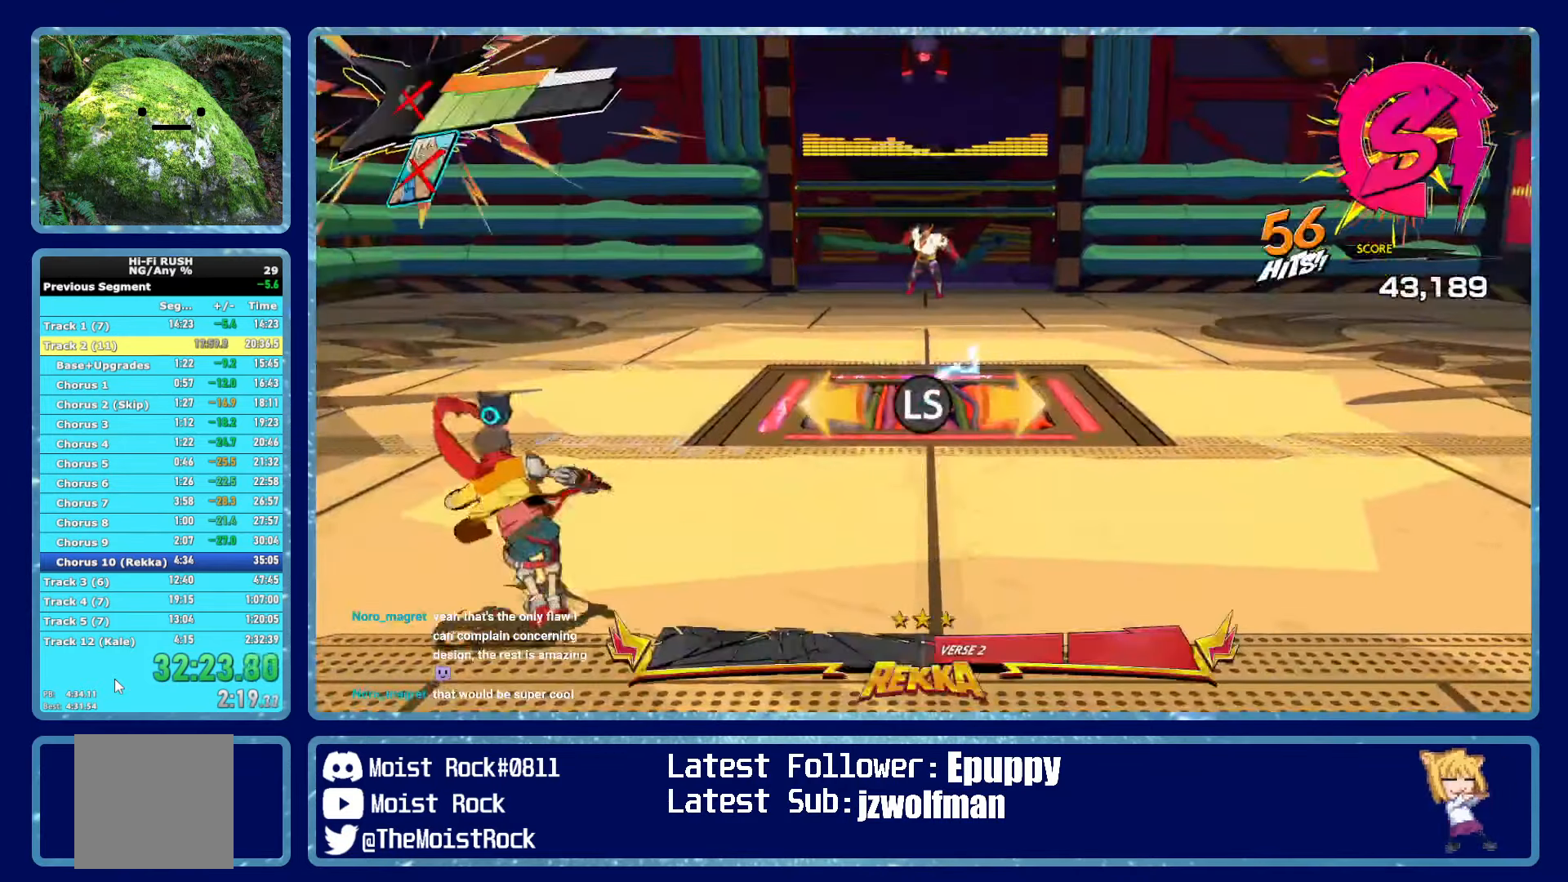
Gameplay with a controller (Xbox layout); each line is a JSON object with the inputs held at the frame after it. "events" lists button and stick changes between this image and that frame as [ms after this image, input, new state], when the widget could be followed in between. Not read: SHARE.
{"buttons": [], "left_stick": "center", "right_stick": "center", "events": [[66, "left_stick", "center"], [300, "left_stick", "right"], [400, "left_stick", "center"]]}
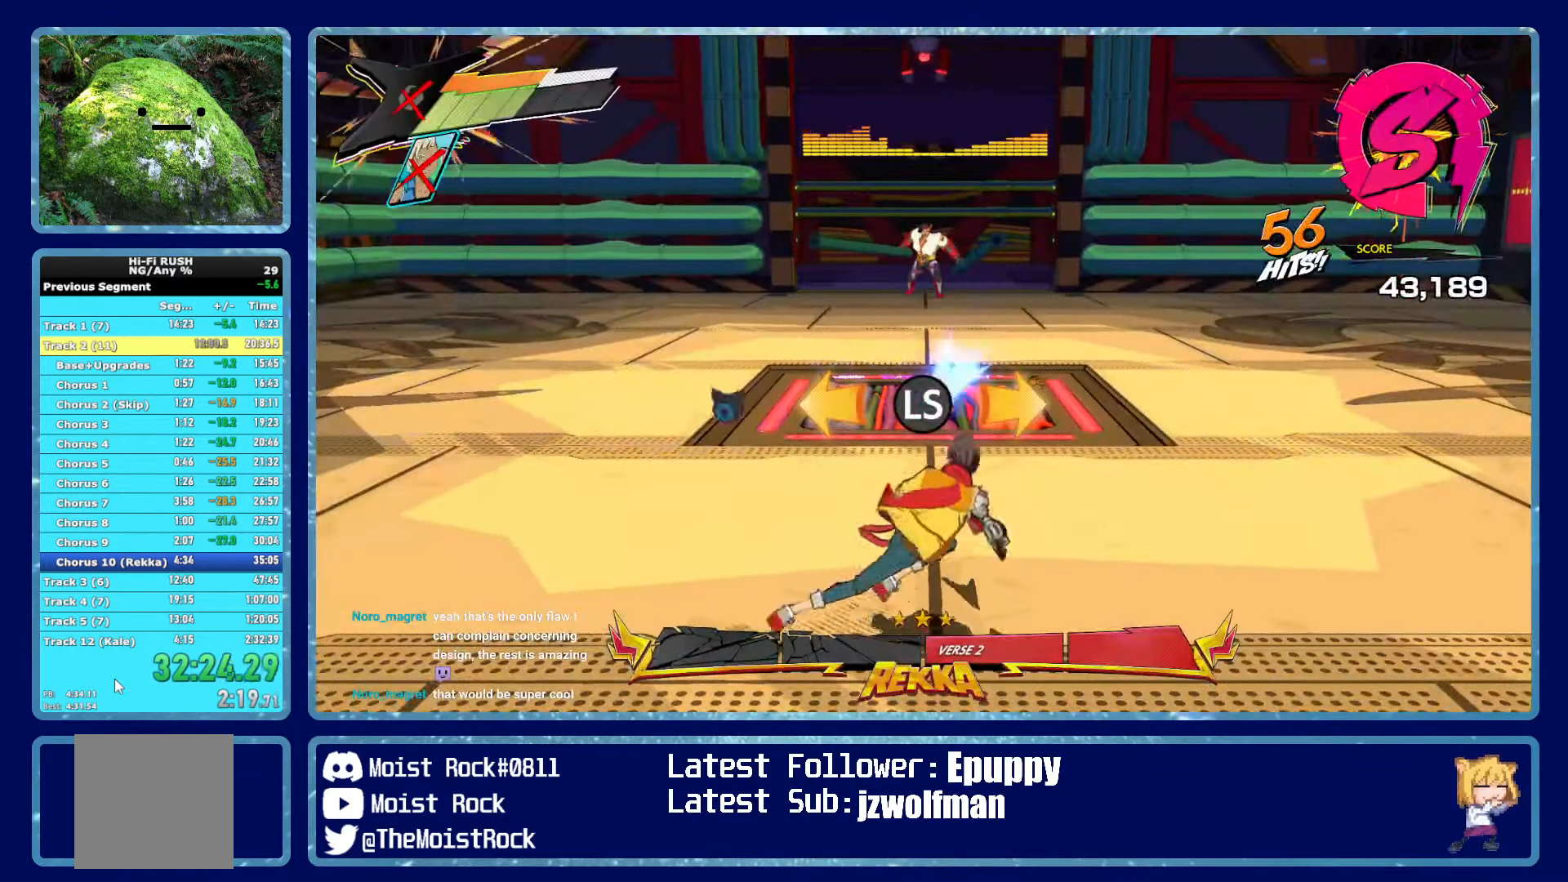
{"buttons": [], "left_stick": "center", "right_stick": "center", "events": []}
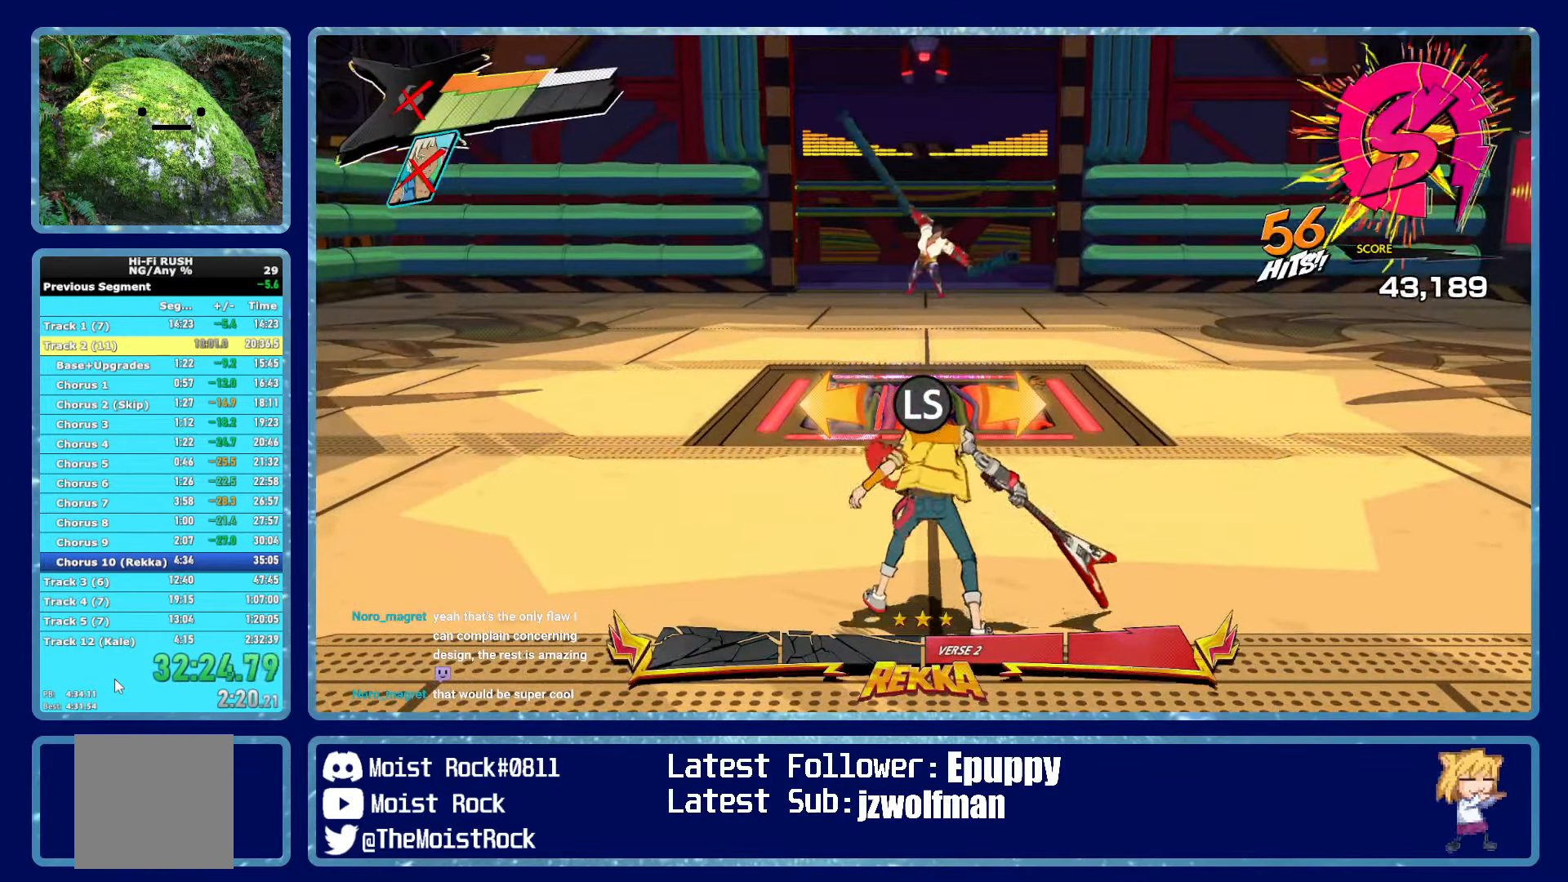
{"buttons": [], "left_stick": "right", "right_stick": "center", "events": [[116, "left_stick", "left"], [250, "left_stick", "center"], [383, "left_stick", "right"]]}
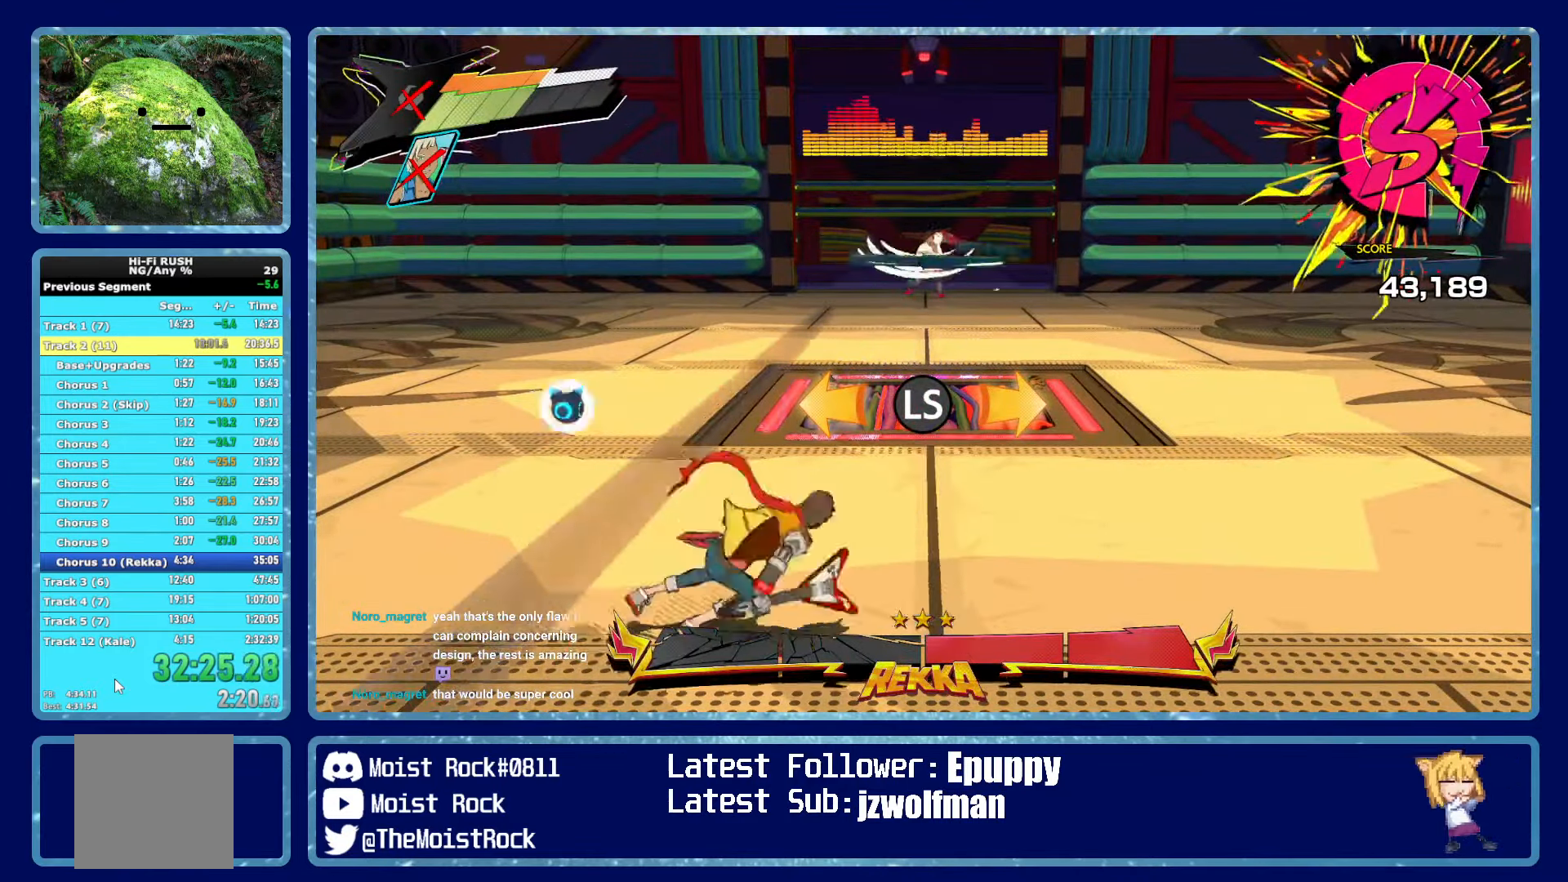
{"buttons": [], "left_stick": "center", "right_stick": "center", "events": [[16, "left_stick", "center"]]}
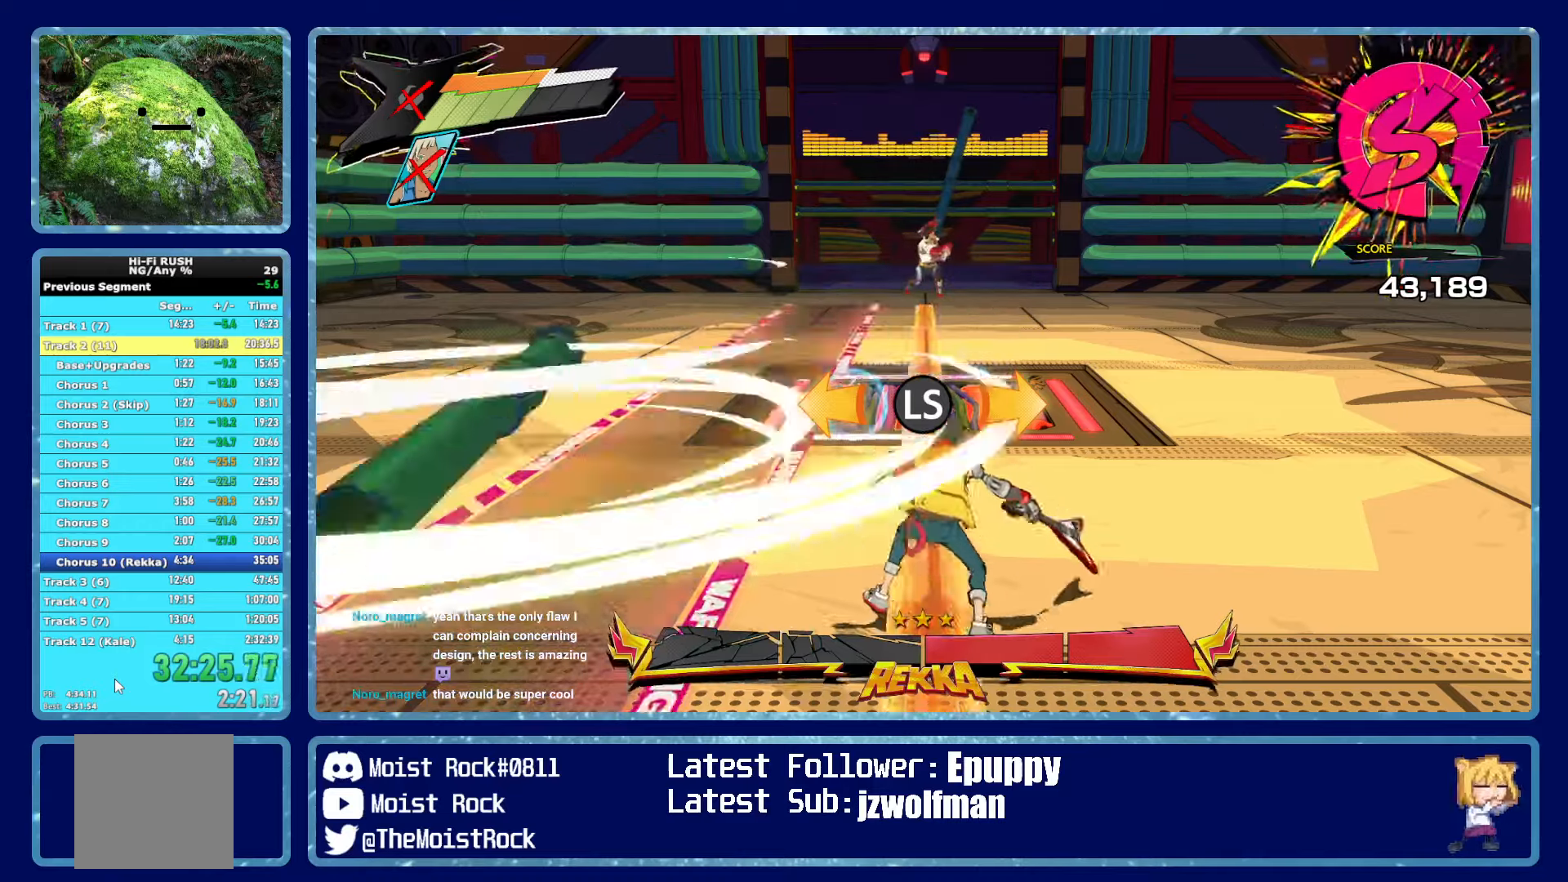
{"buttons": [], "left_stick": "center", "right_stick": "center", "events": [[217, "left_stick", "left"], [333, "left_stick", "center"]]}
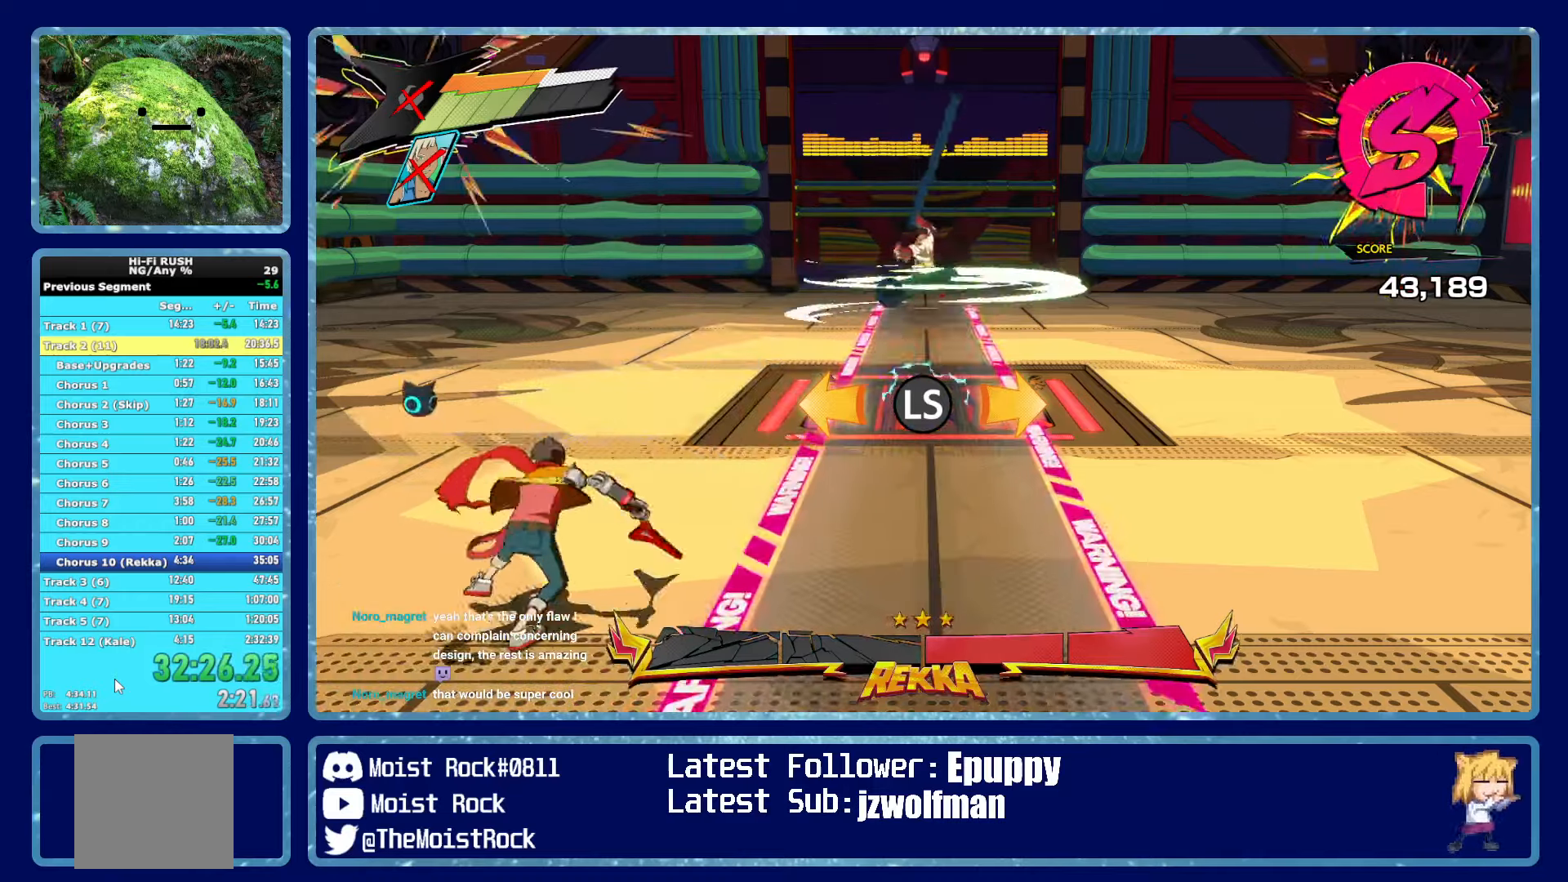
{"buttons": [], "left_stick": "center", "right_stick": "center", "events": []}
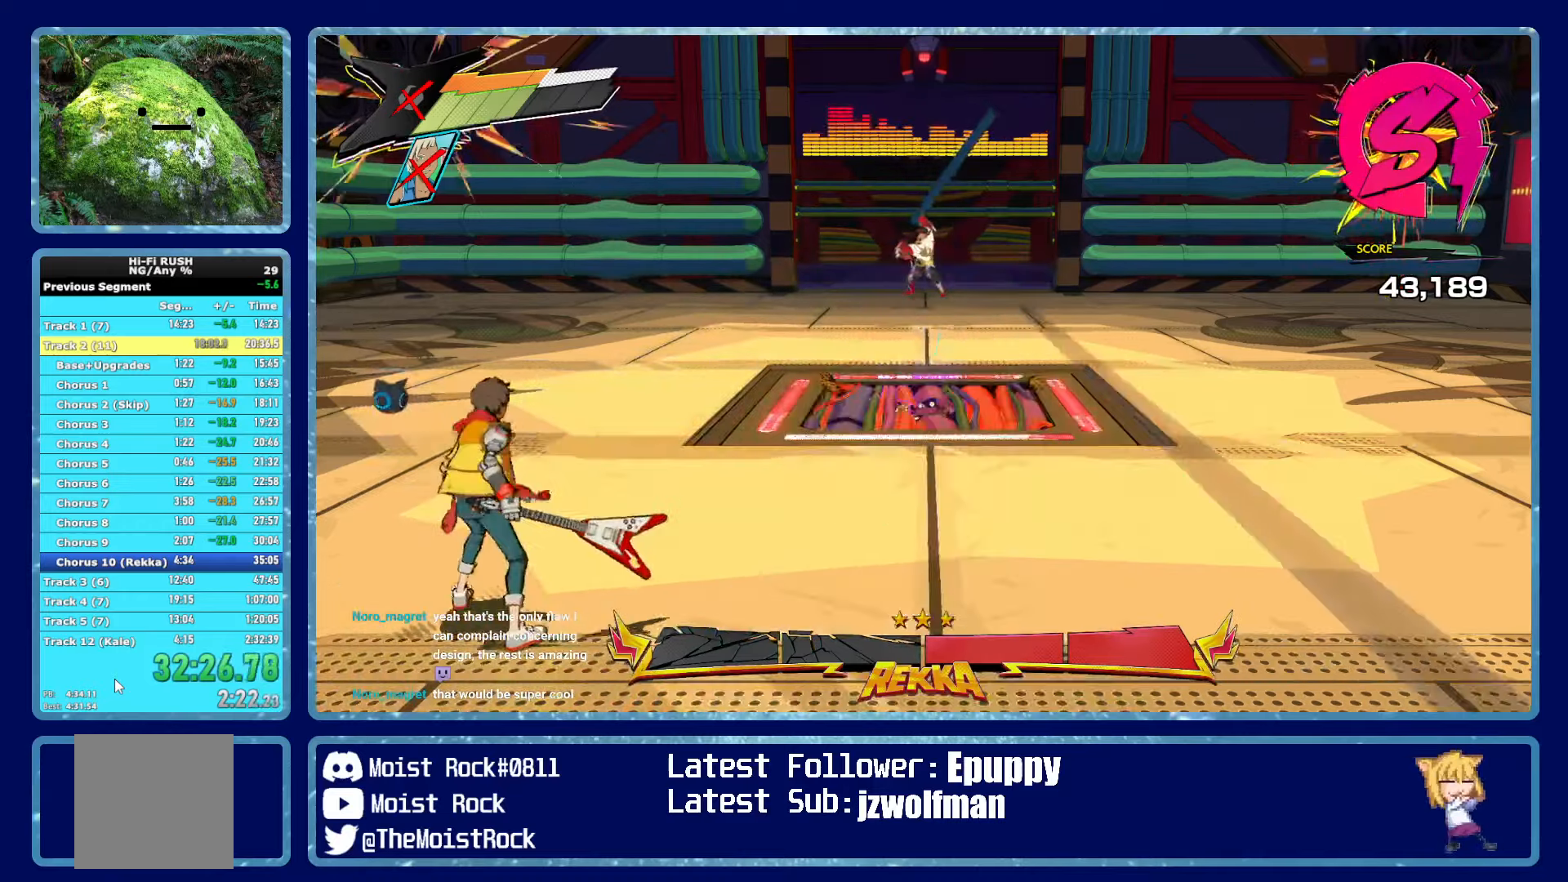
{"buttons": [], "left_stick": "center", "right_stick": "center", "events": []}
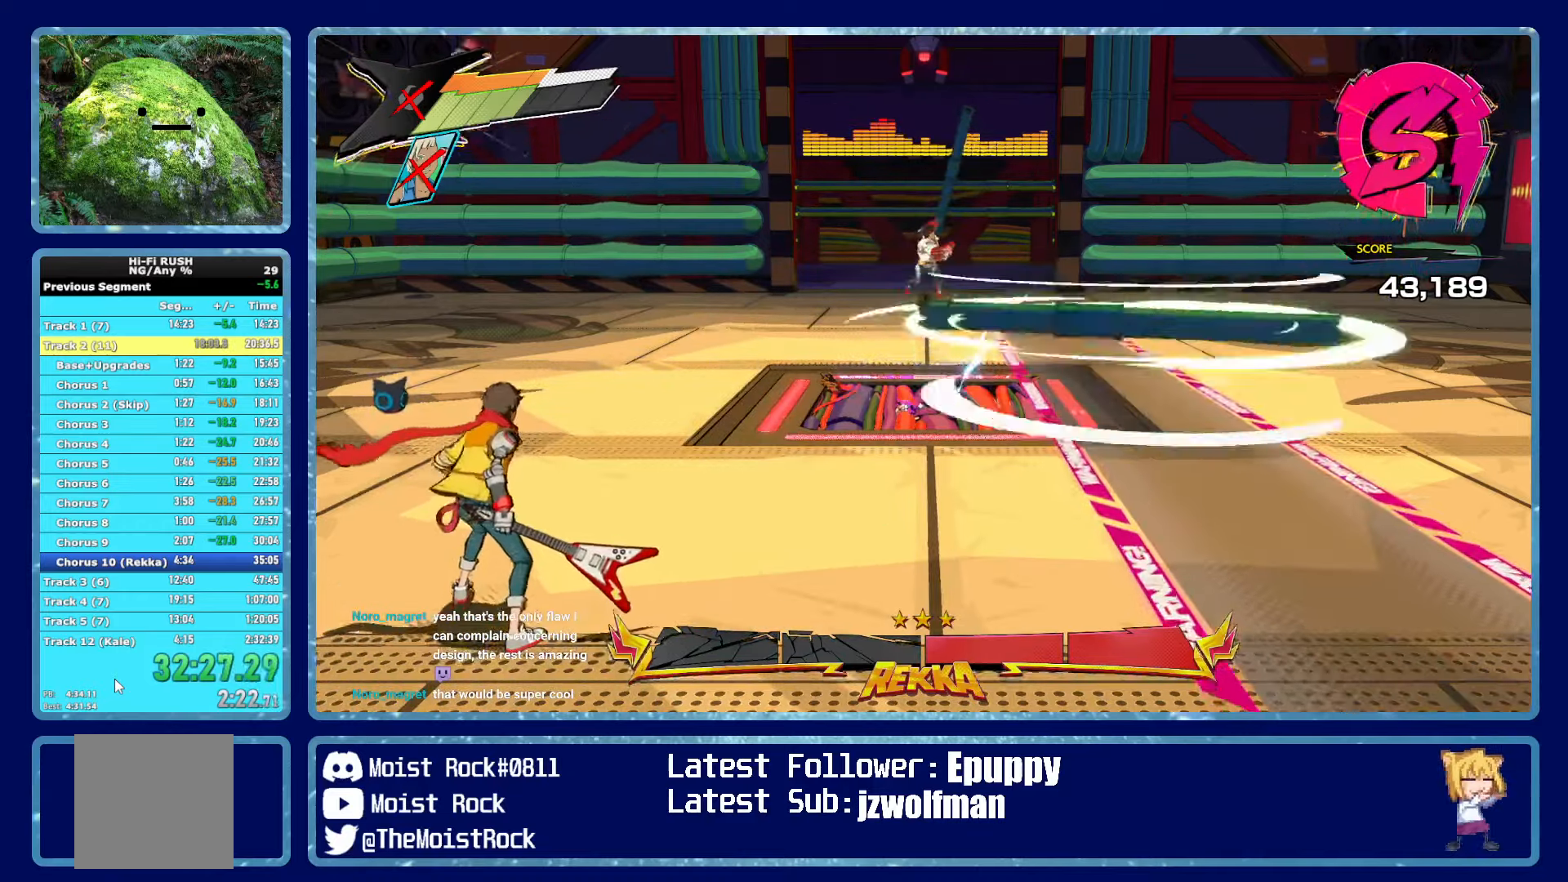
{"buttons": [], "left_stick": "right", "right_stick": "center", "events": [[483, "left_stick", "right"]]}
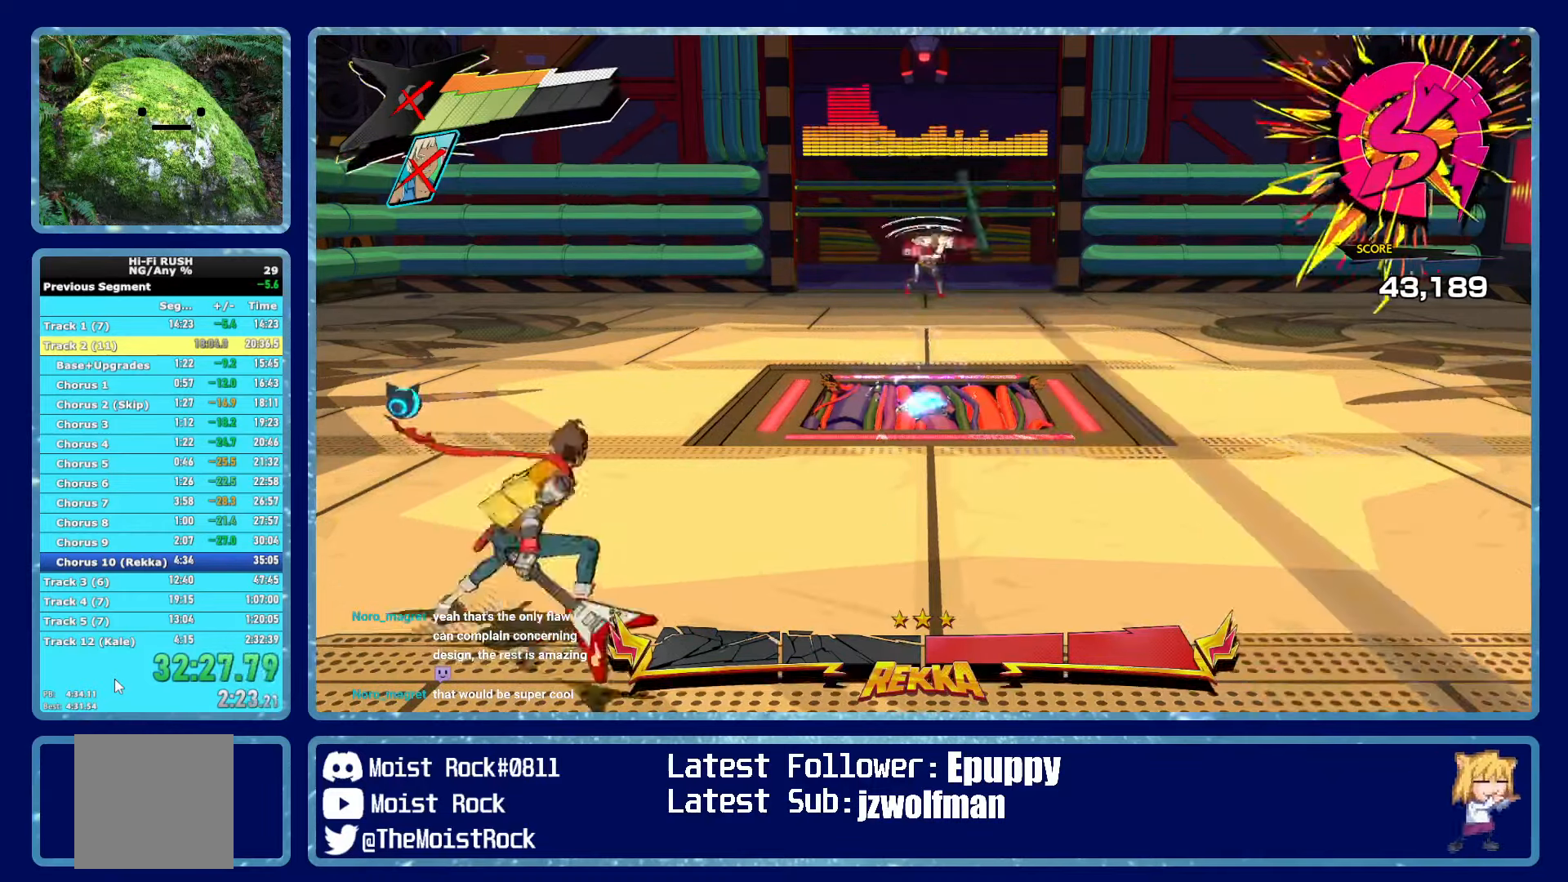
{"buttons": [], "left_stick": "center", "right_stick": "center", "events": [[100, "left_stick", "center"], [333, "left_stick", "left"], [450, "left_stick", "center"]]}
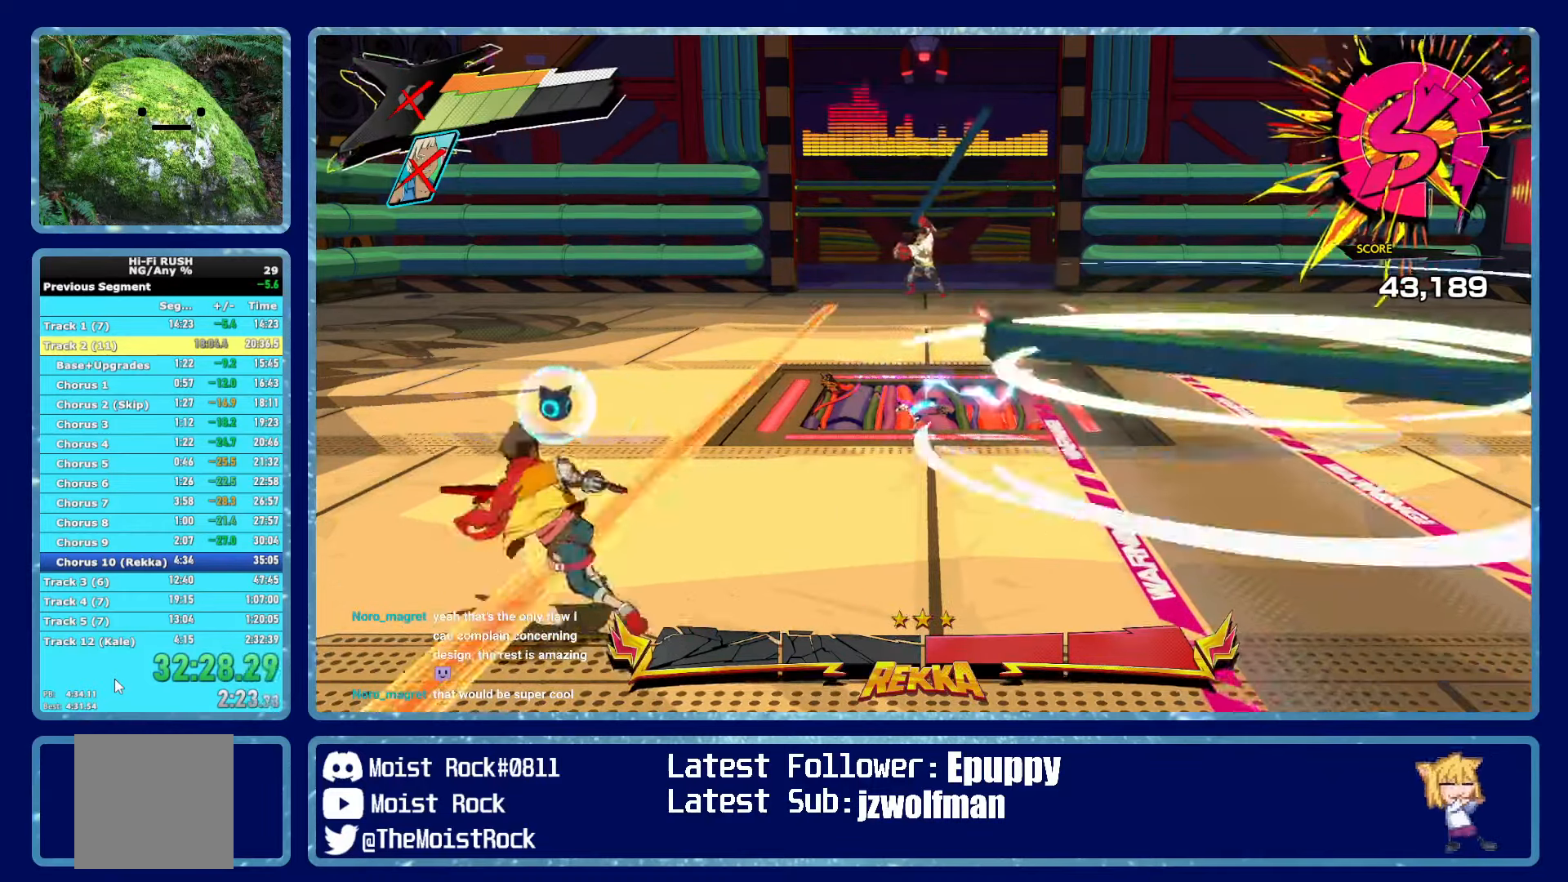
{"buttons": [], "left_stick": "center", "right_stick": "center", "events": [[250, "left_stick", "right"], [367, "left_stick", "center"]]}
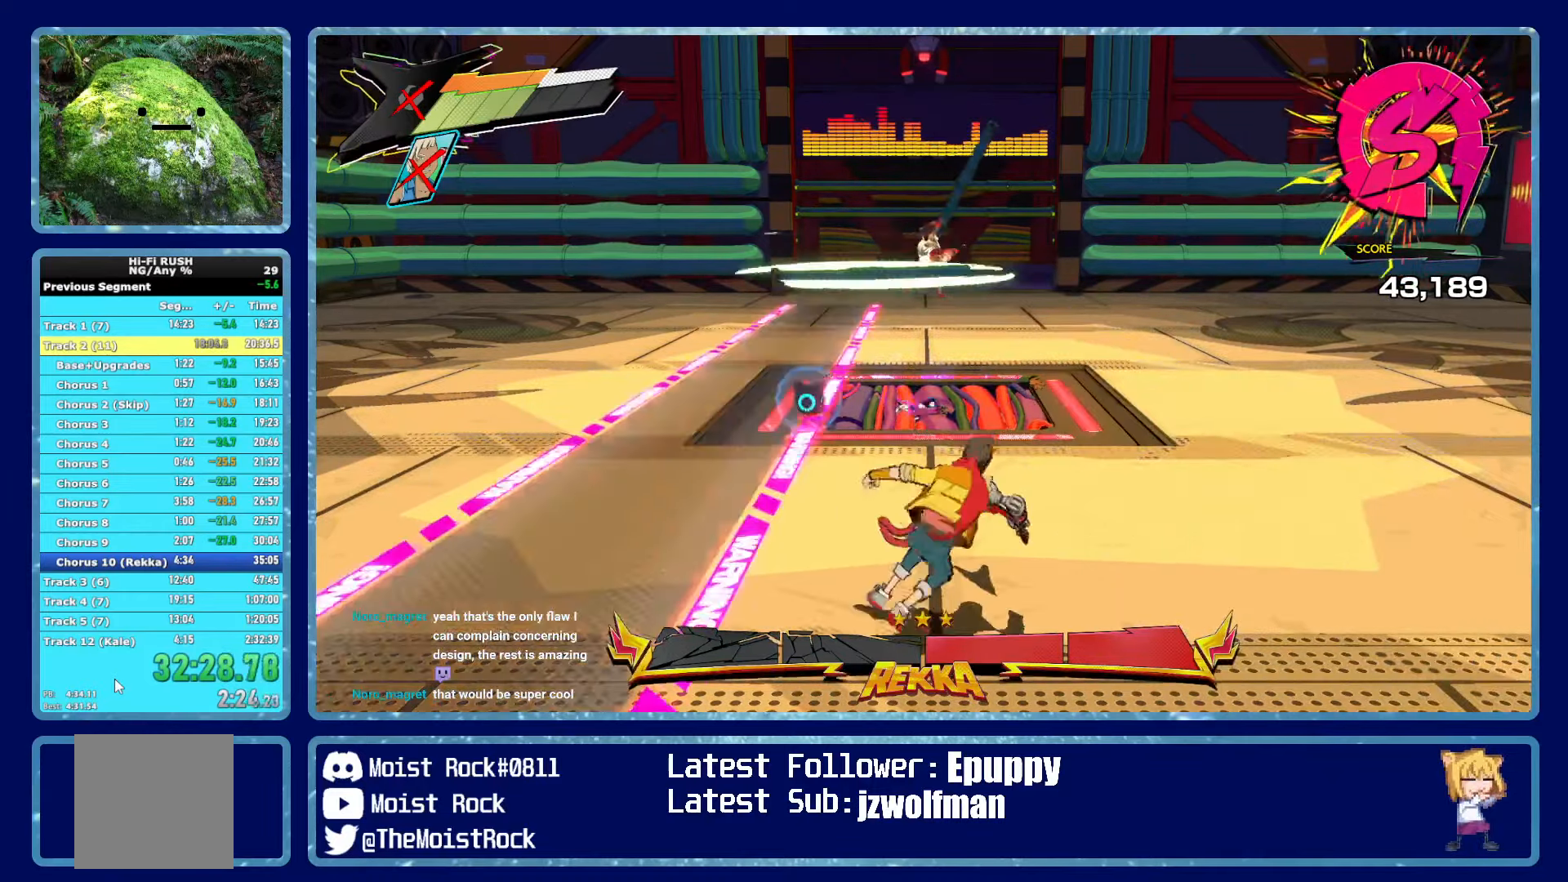
{"buttons": [], "left_stick": "center", "right_stick": "center", "events": []}
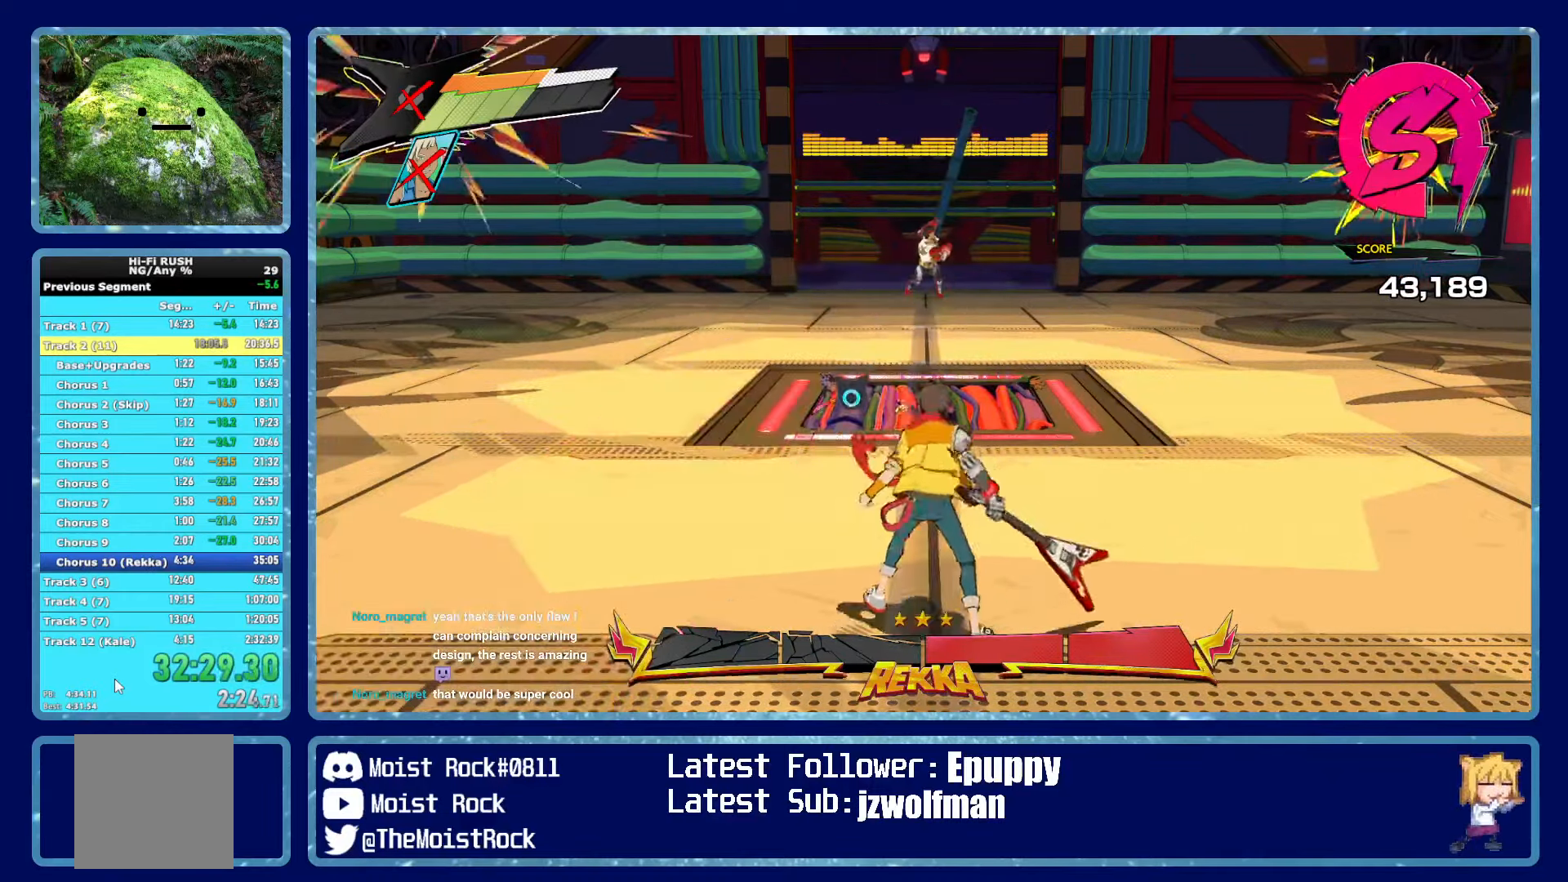
{"buttons": [], "left_stick": "center", "right_stick": "center", "events": [[233, "left_stick", "left"], [367, "left_stick", "center"]]}
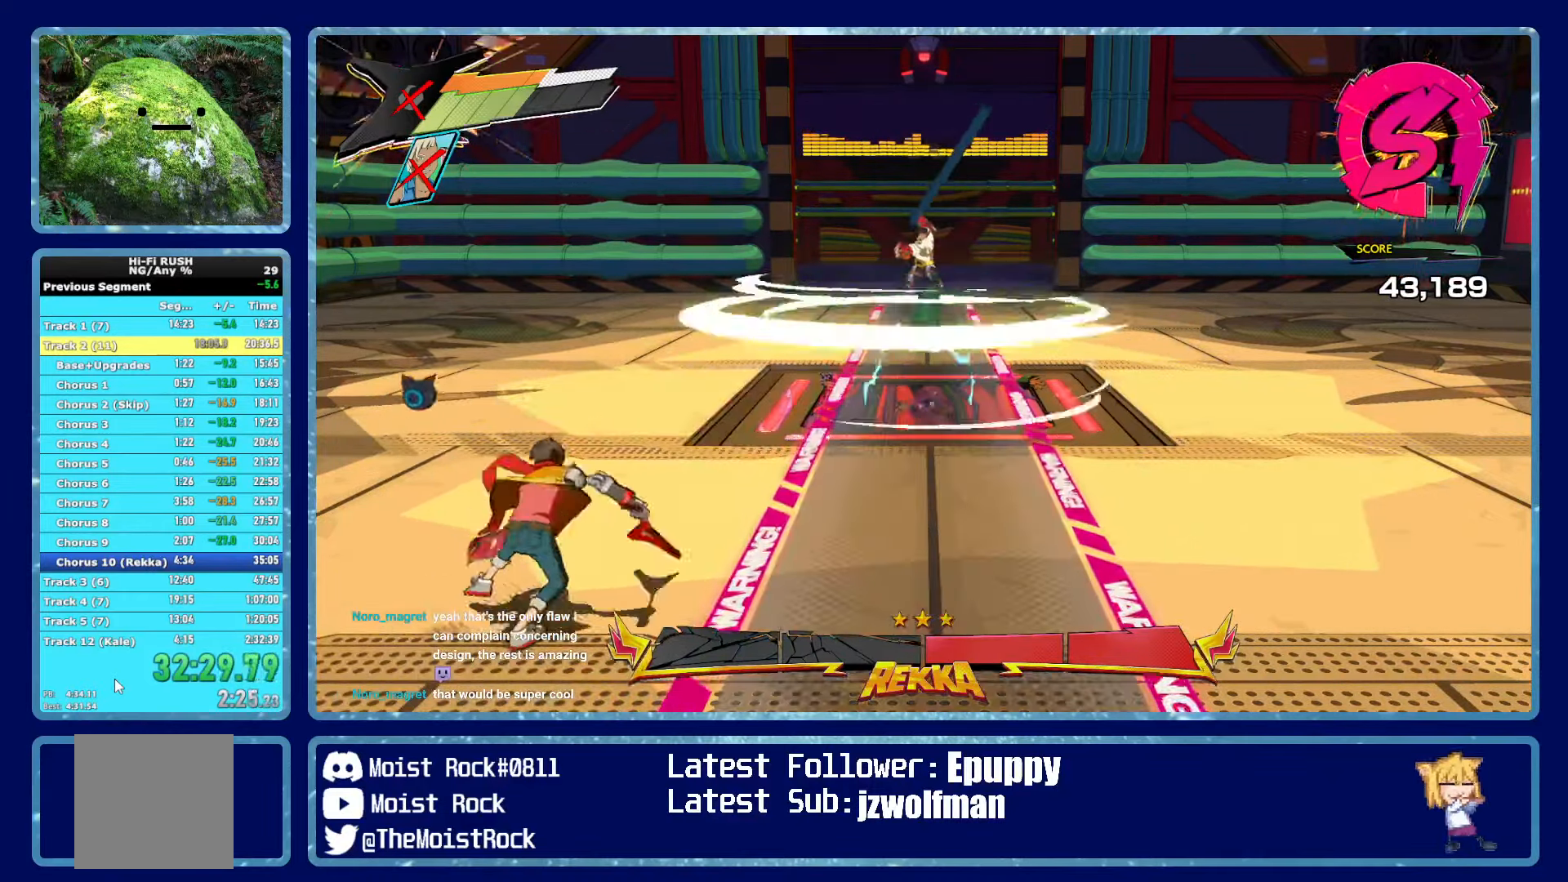
{"buttons": [], "left_stick": "center", "right_stick": "center", "events": []}
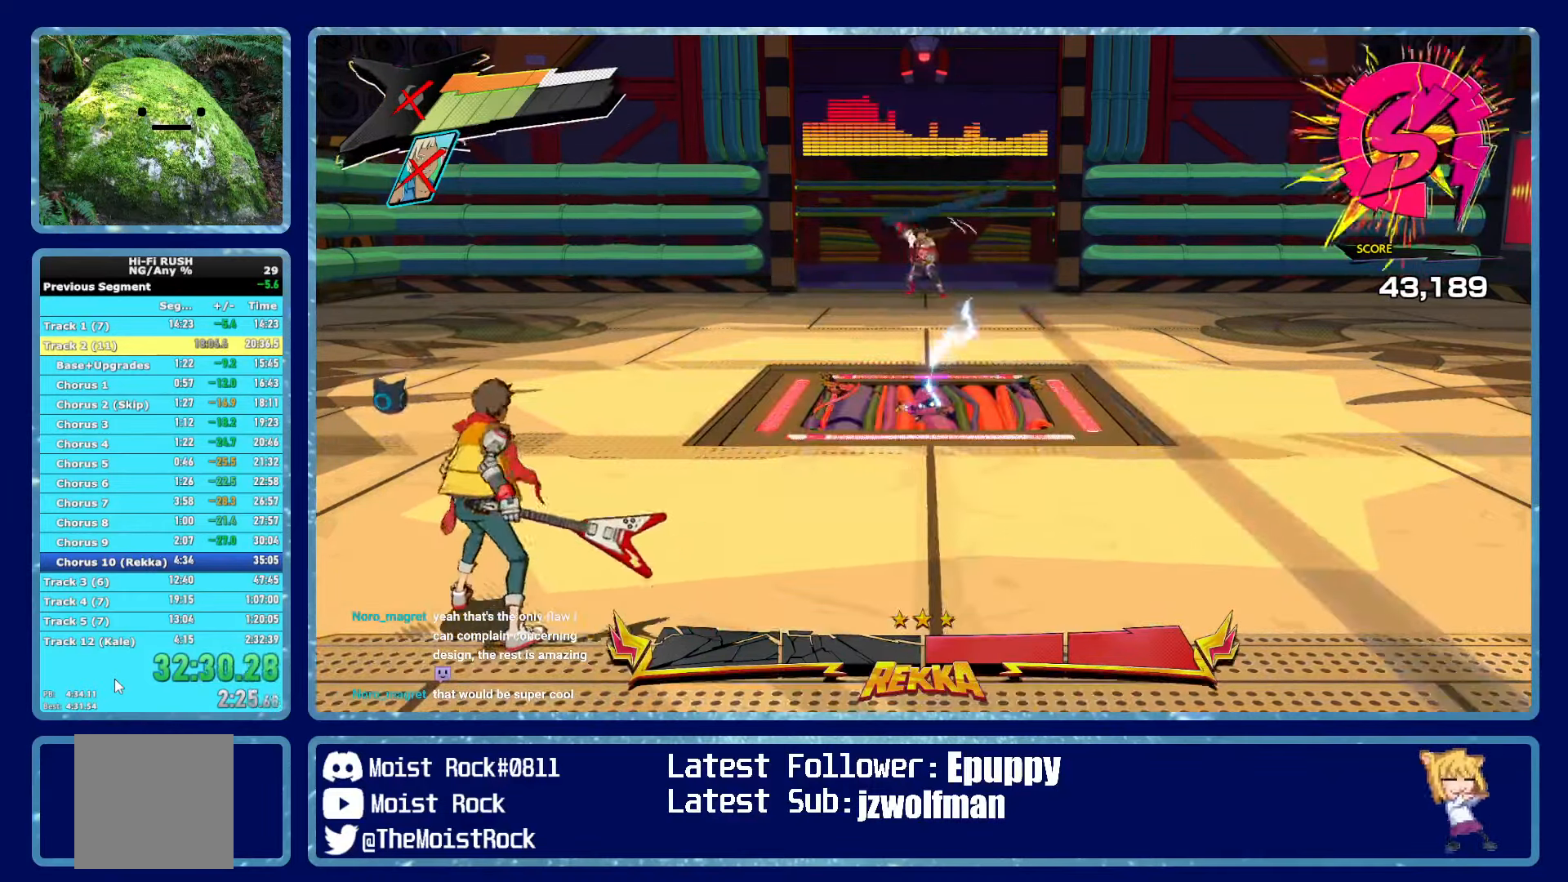
{"buttons": [], "left_stick": "center", "right_stick": "center", "events": []}
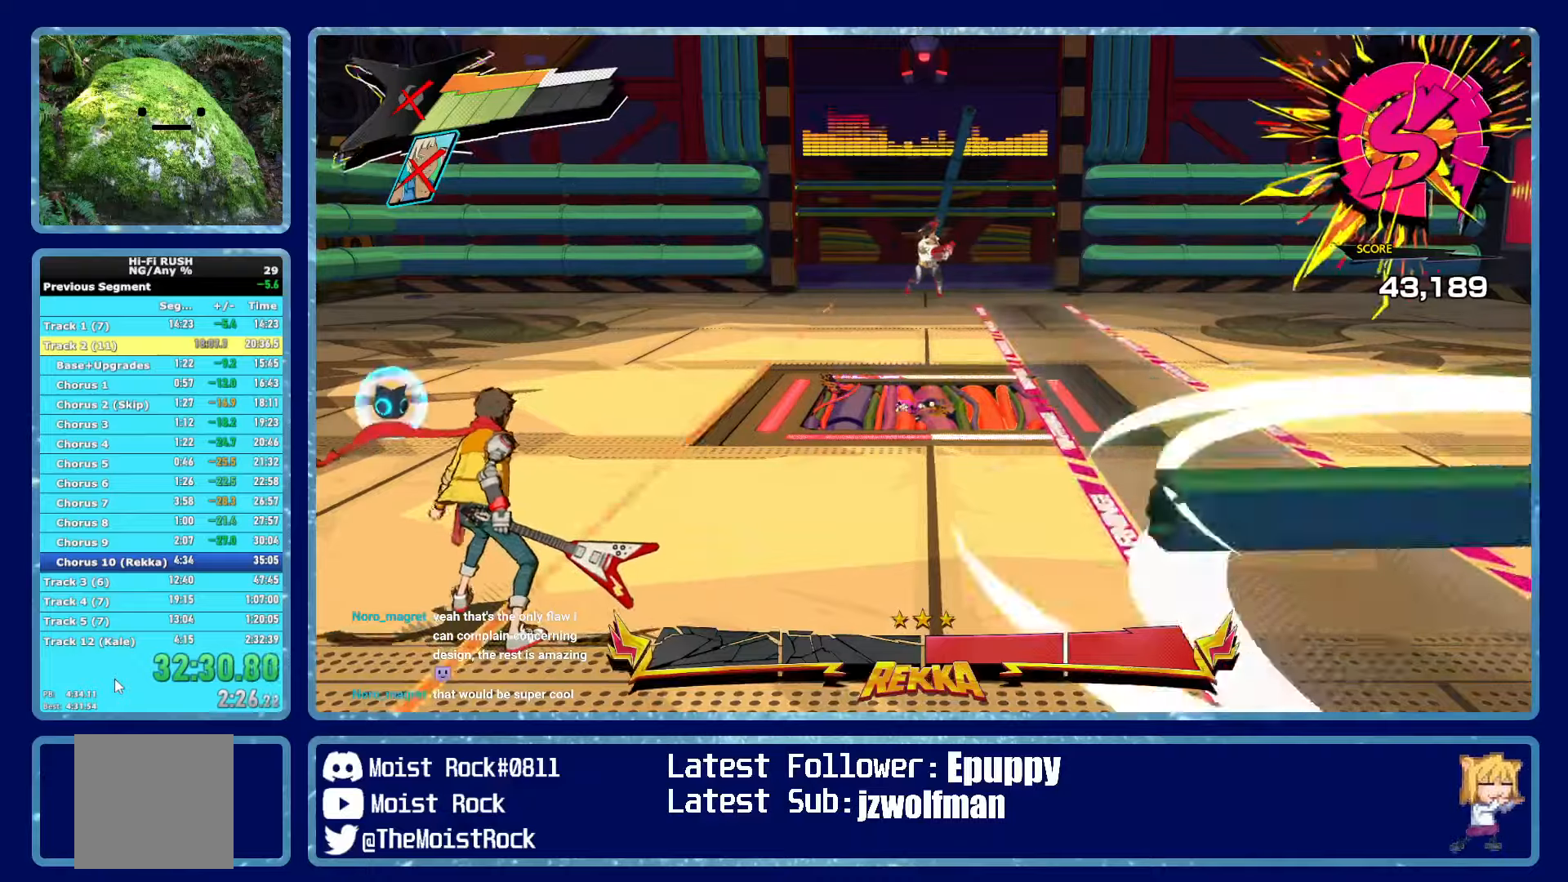
{"buttons": [], "left_stick": "center", "right_stick": "center", "events": [[150, "left_stick", "right"], [234, "left_stick", "center"]]}
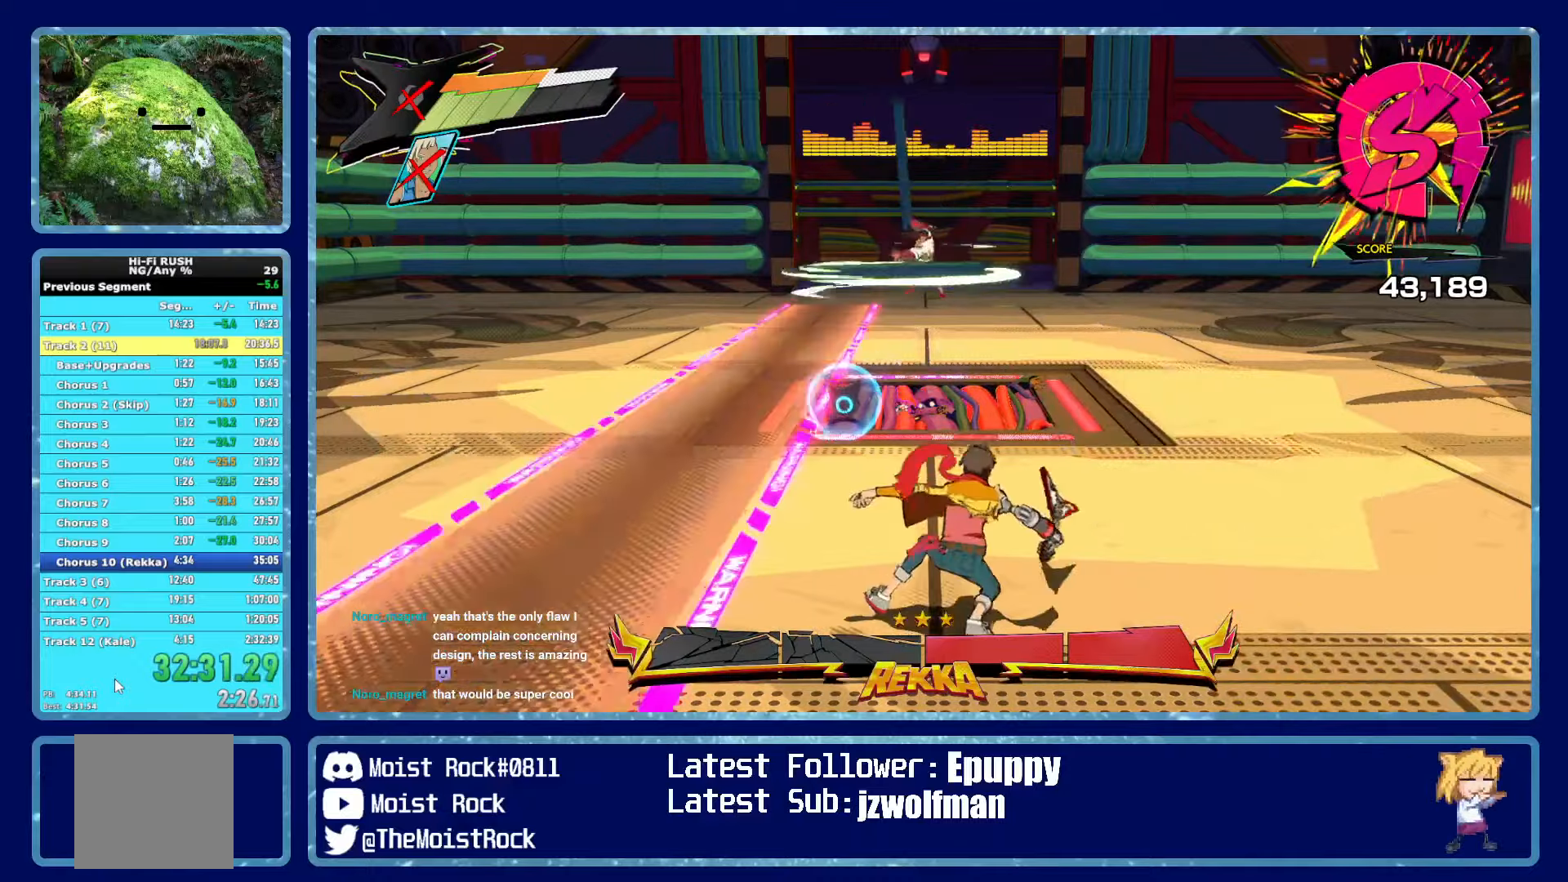
{"buttons": [], "left_stick": "center", "right_stick": "center", "events": []}
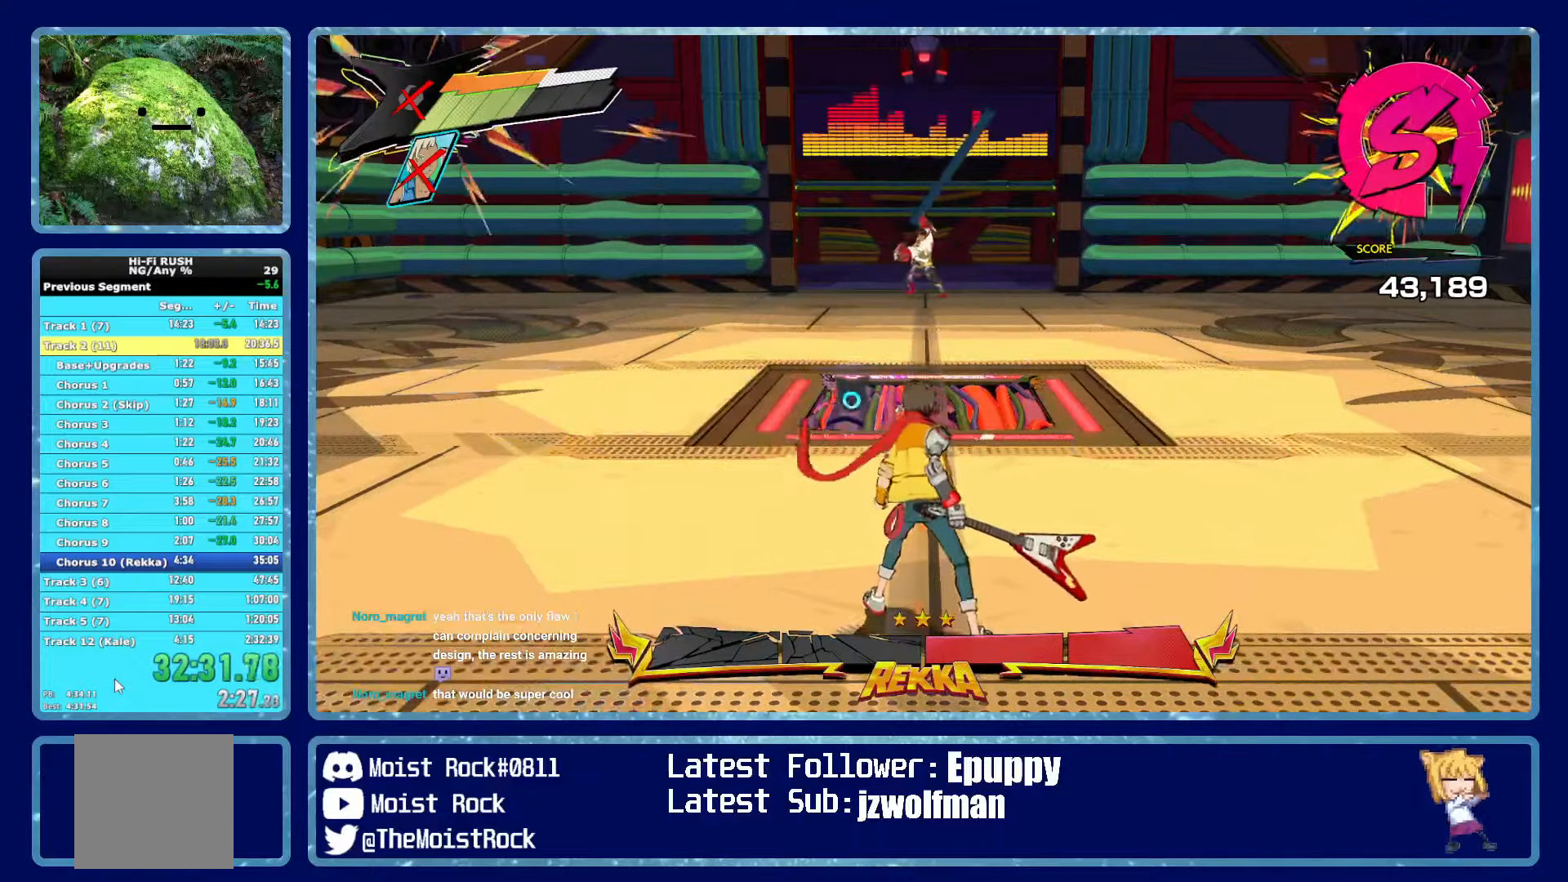
{"buttons": [], "left_stick": "left", "right_stick": "center", "events": [[367, "left_stick", "left"]]}
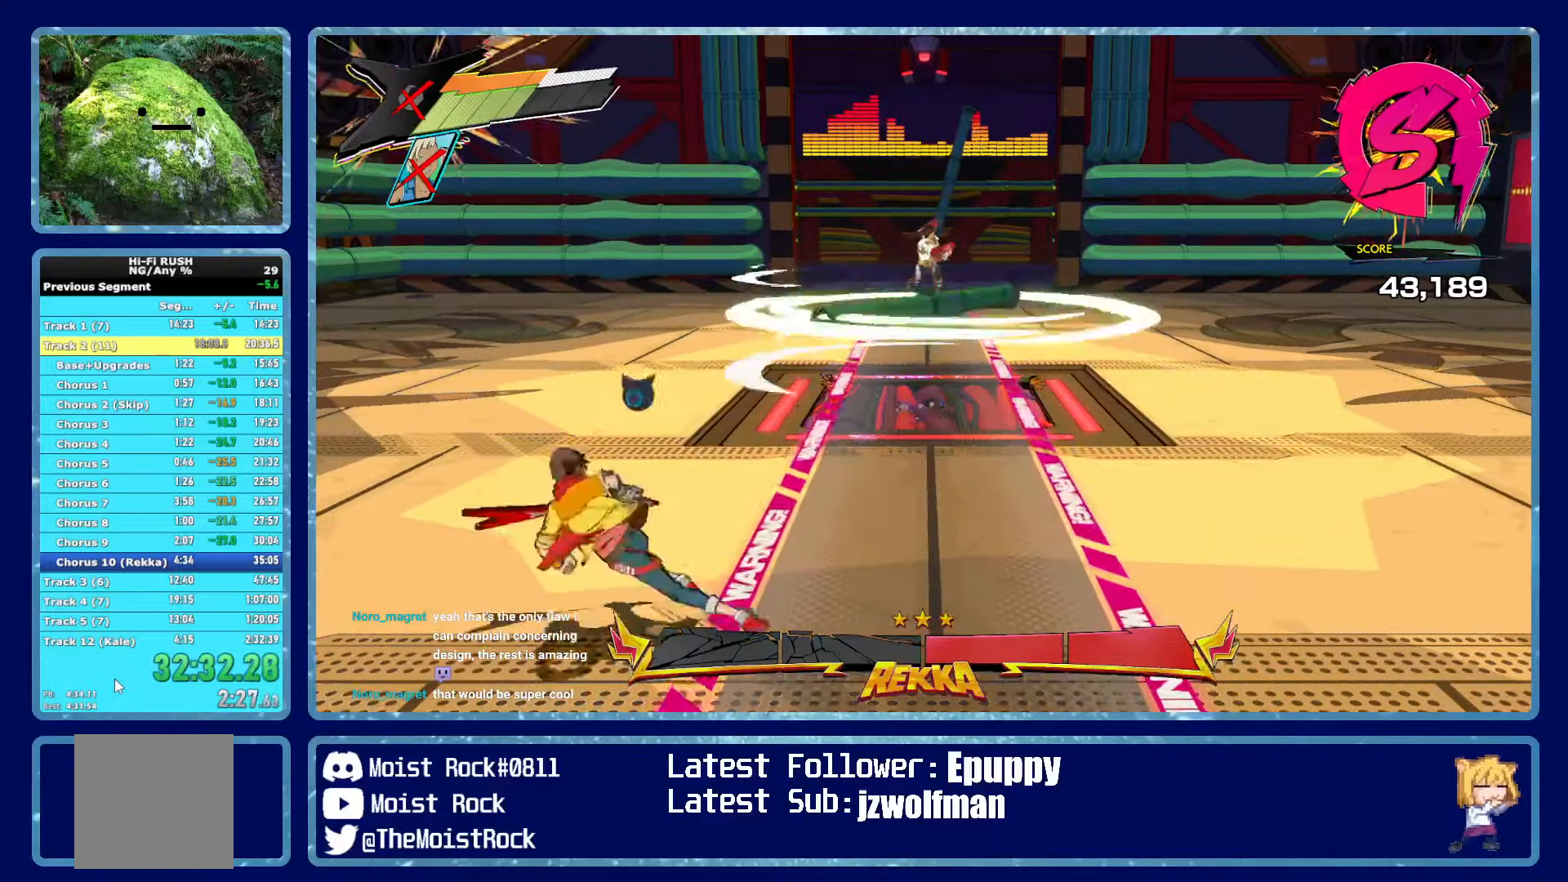
{"buttons": [], "left_stick": "center", "right_stick": "center", "events": [[17, "left_stick", "center"]]}
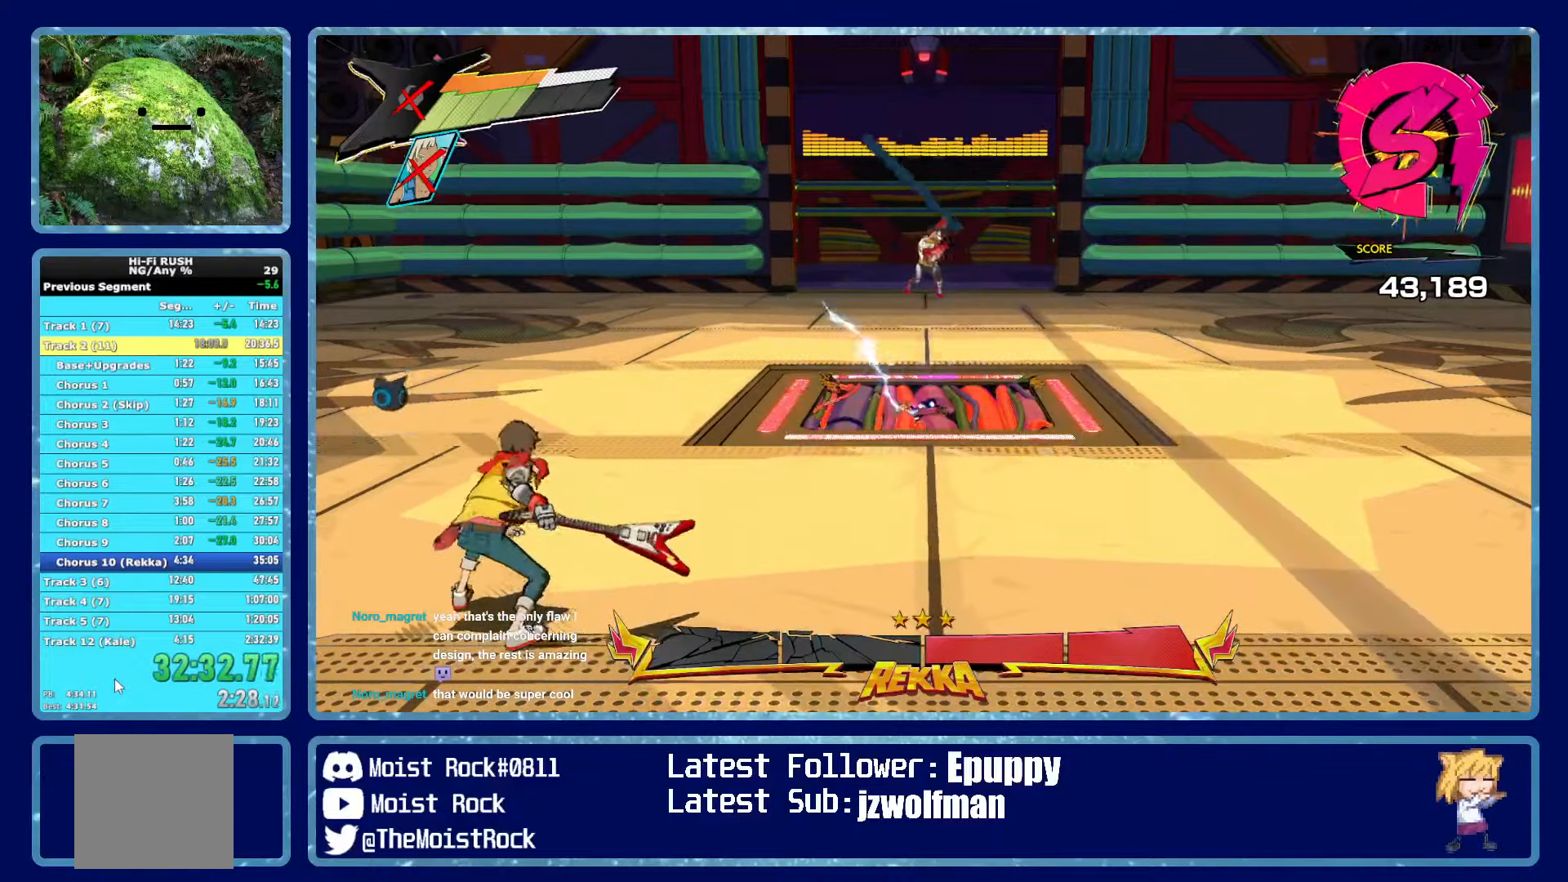
{"buttons": [], "left_stick": "right", "right_stick": "center", "events": [[500, "left_stick", "right"]]}
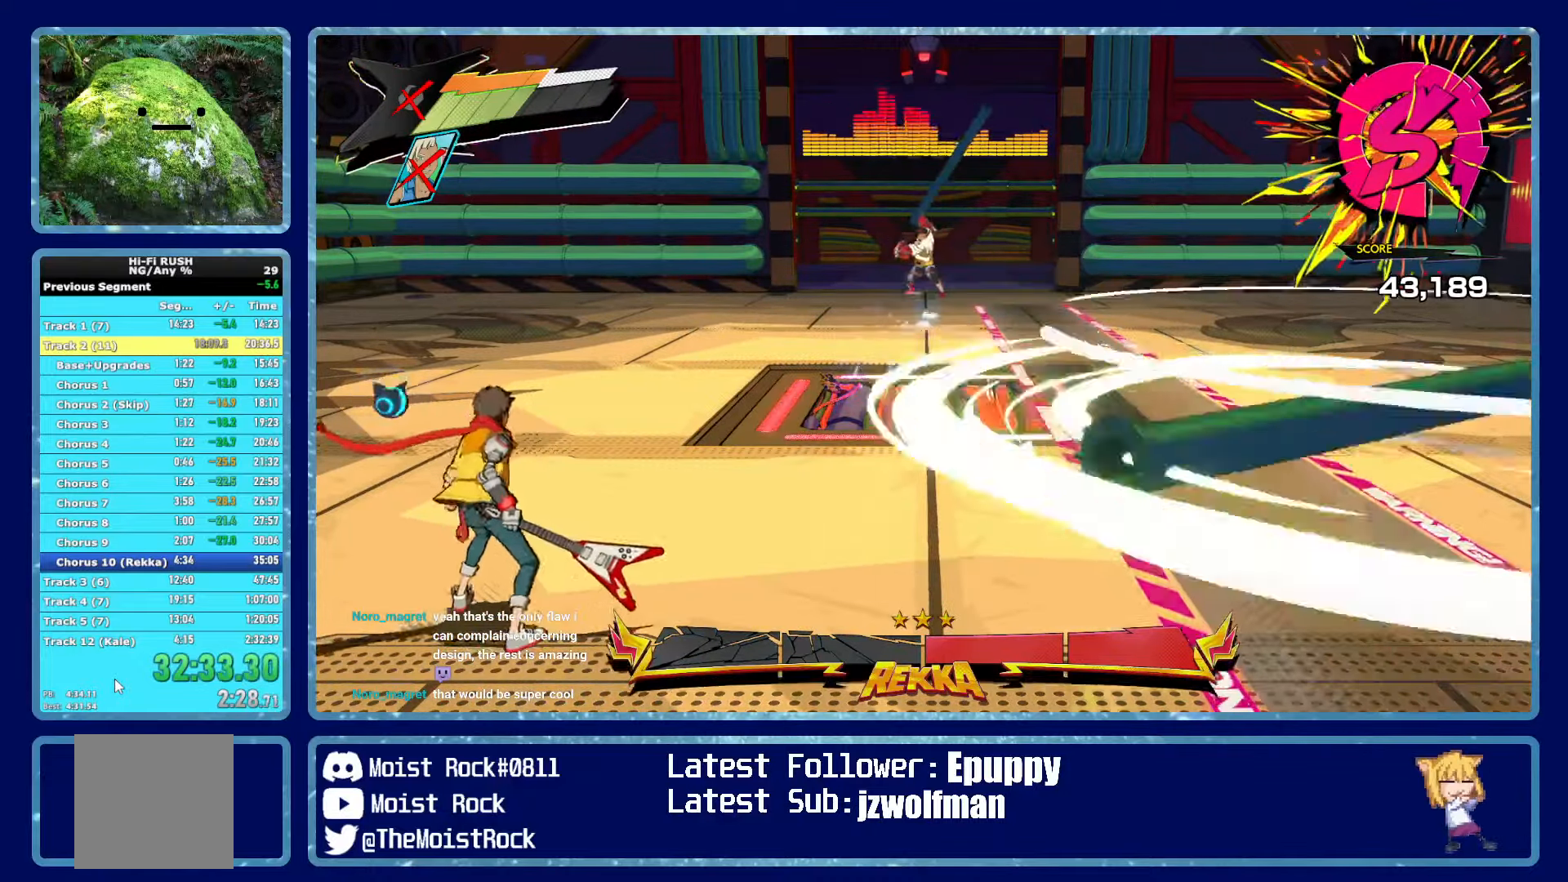
{"buttons": [], "left_stick": "center", "right_stick": "center", "events": [[100, "left_stick", "center"]]}
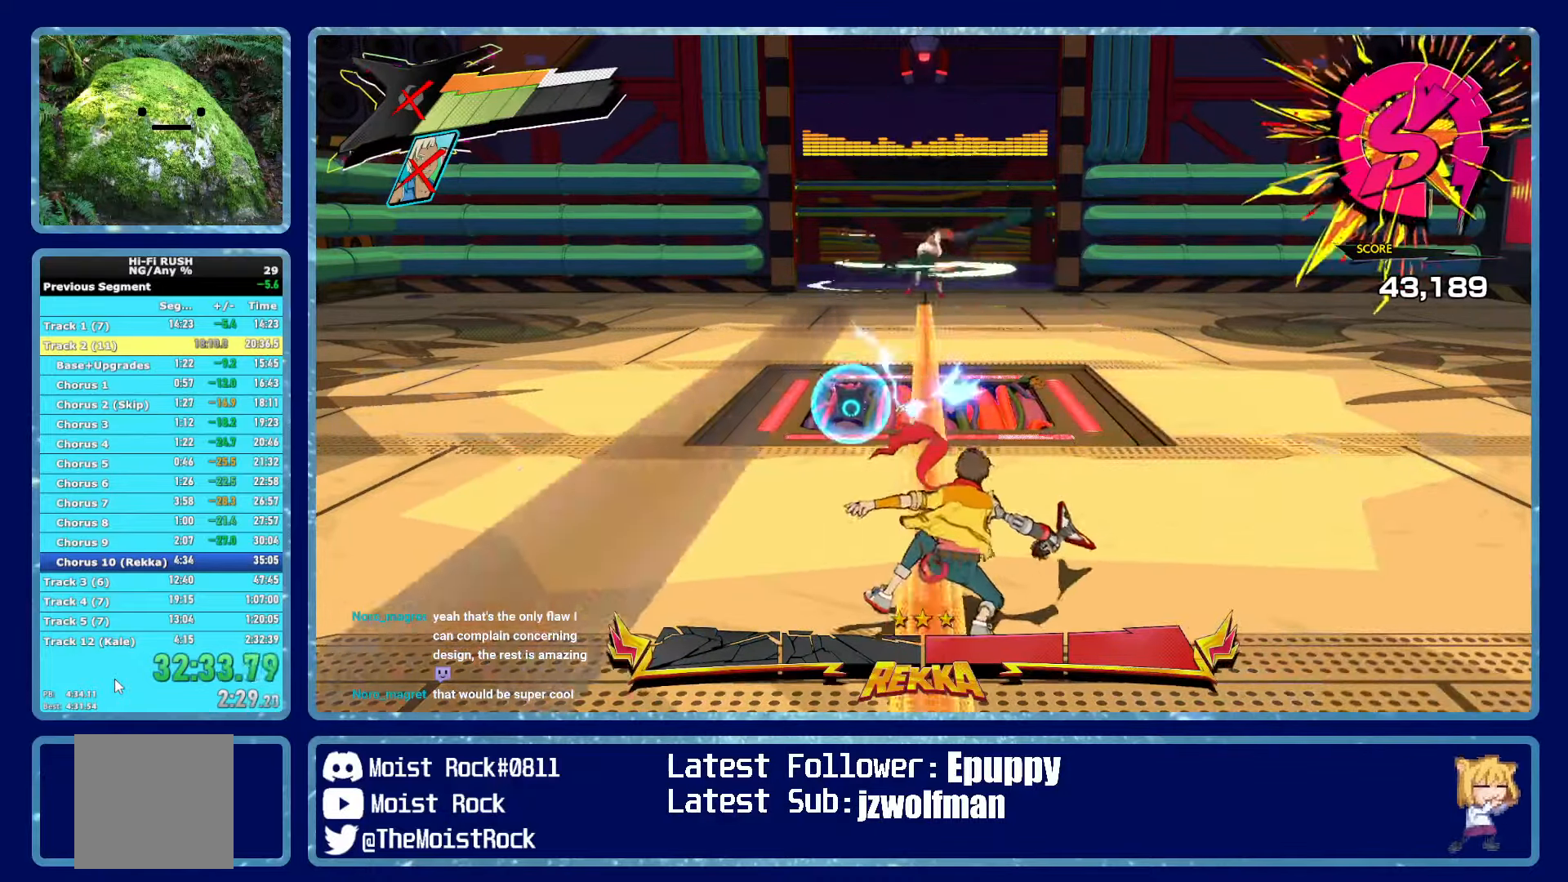
{"buttons": [], "left_stick": "left", "right_stick": "center", "events": [[484, "left_stick", "left"]]}
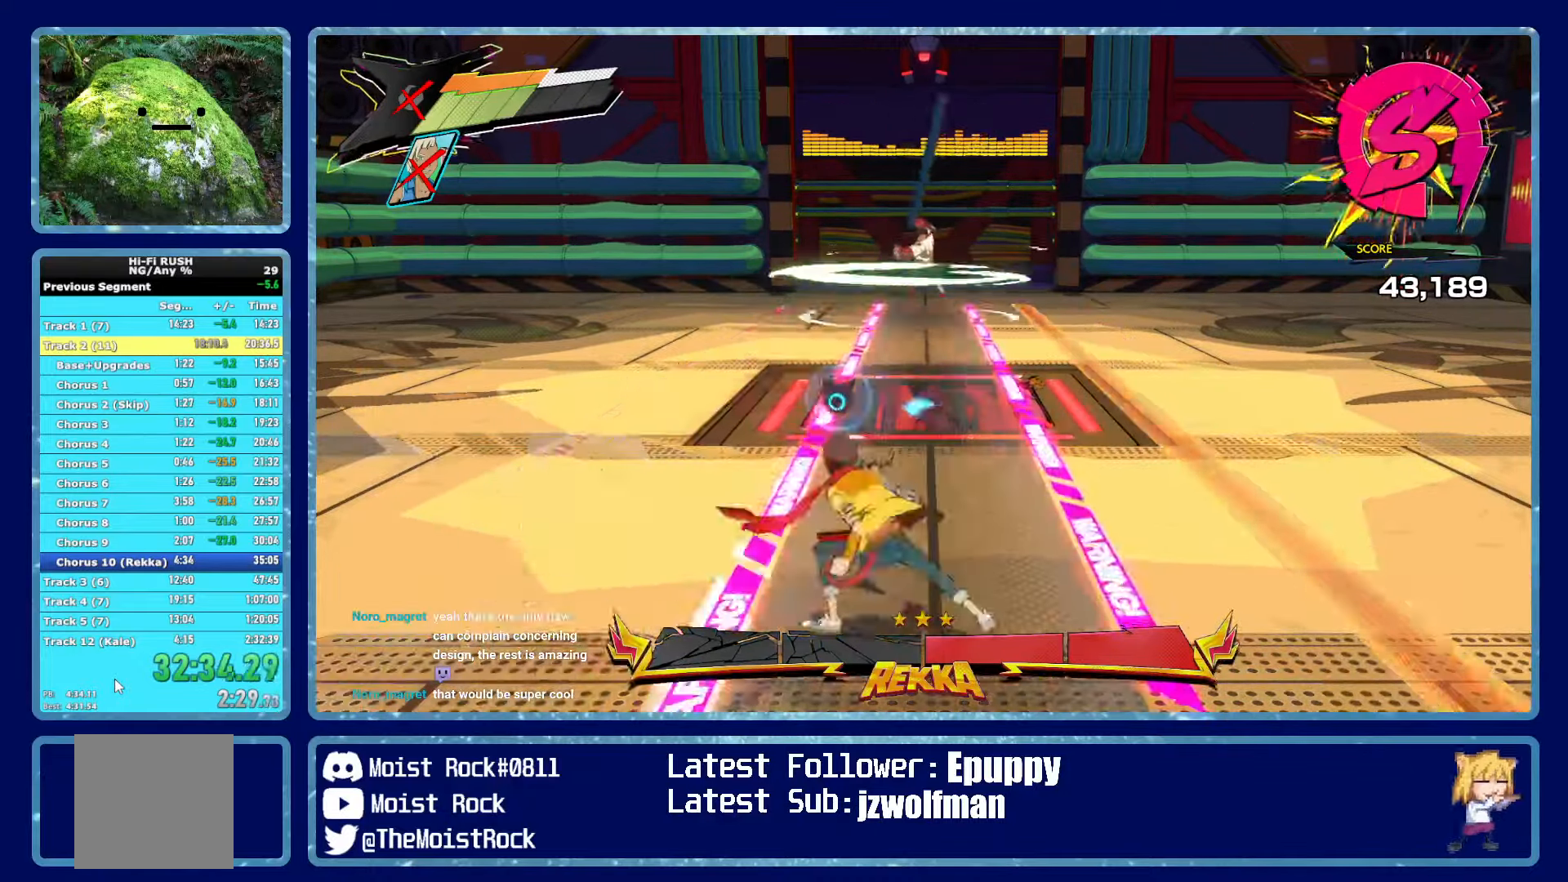
{"buttons": [], "left_stick": "center", "right_stick": "center", "events": [[134, "left_stick", "center"]]}
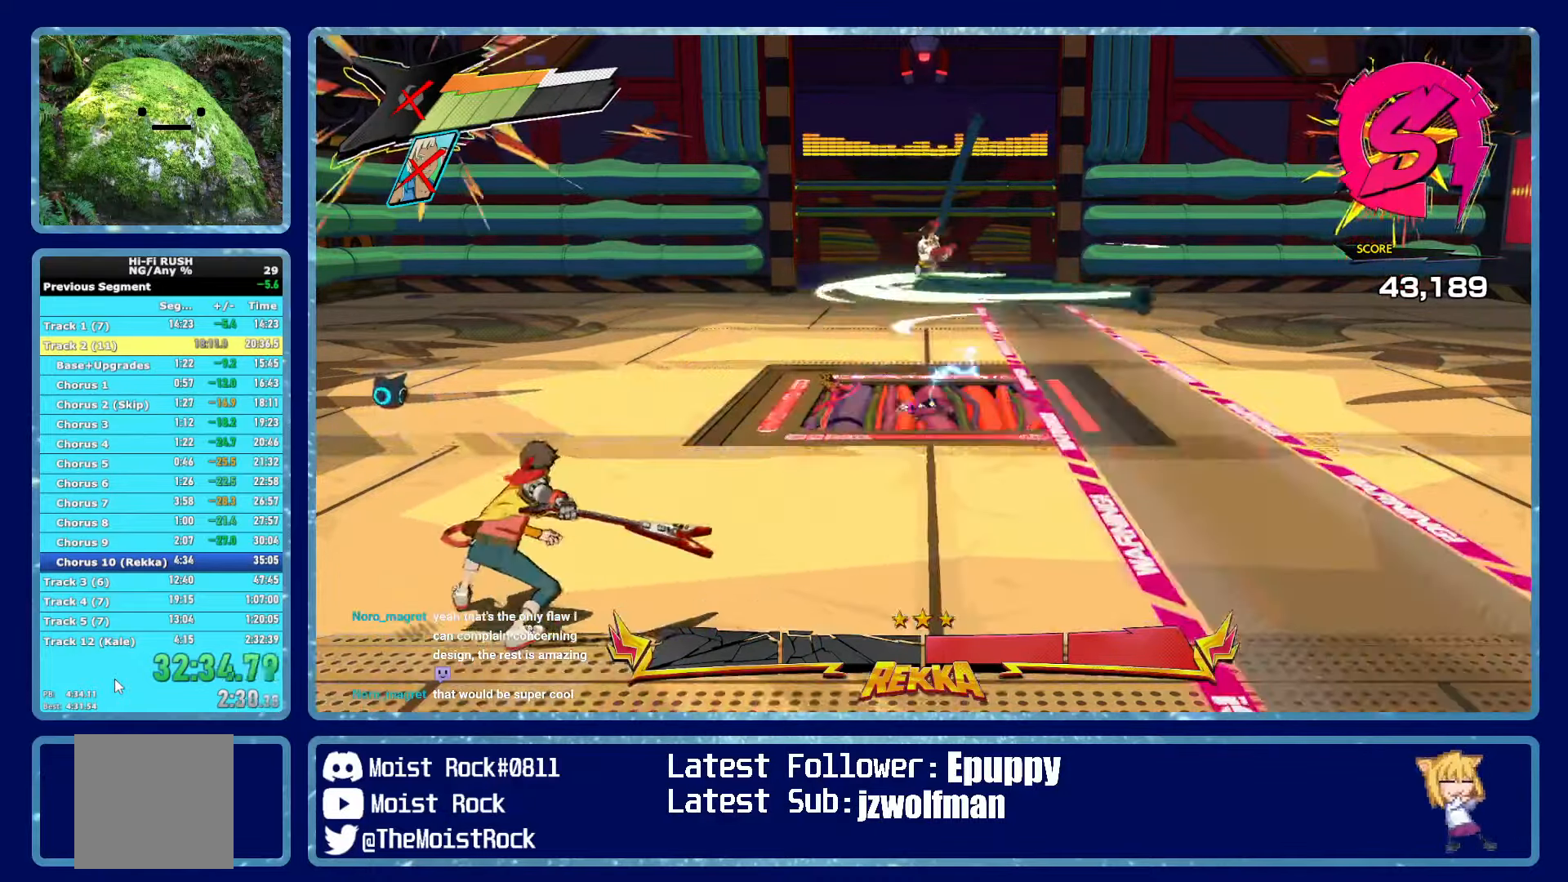
{"buttons": [], "left_stick": "center", "right_stick": "center", "events": []}
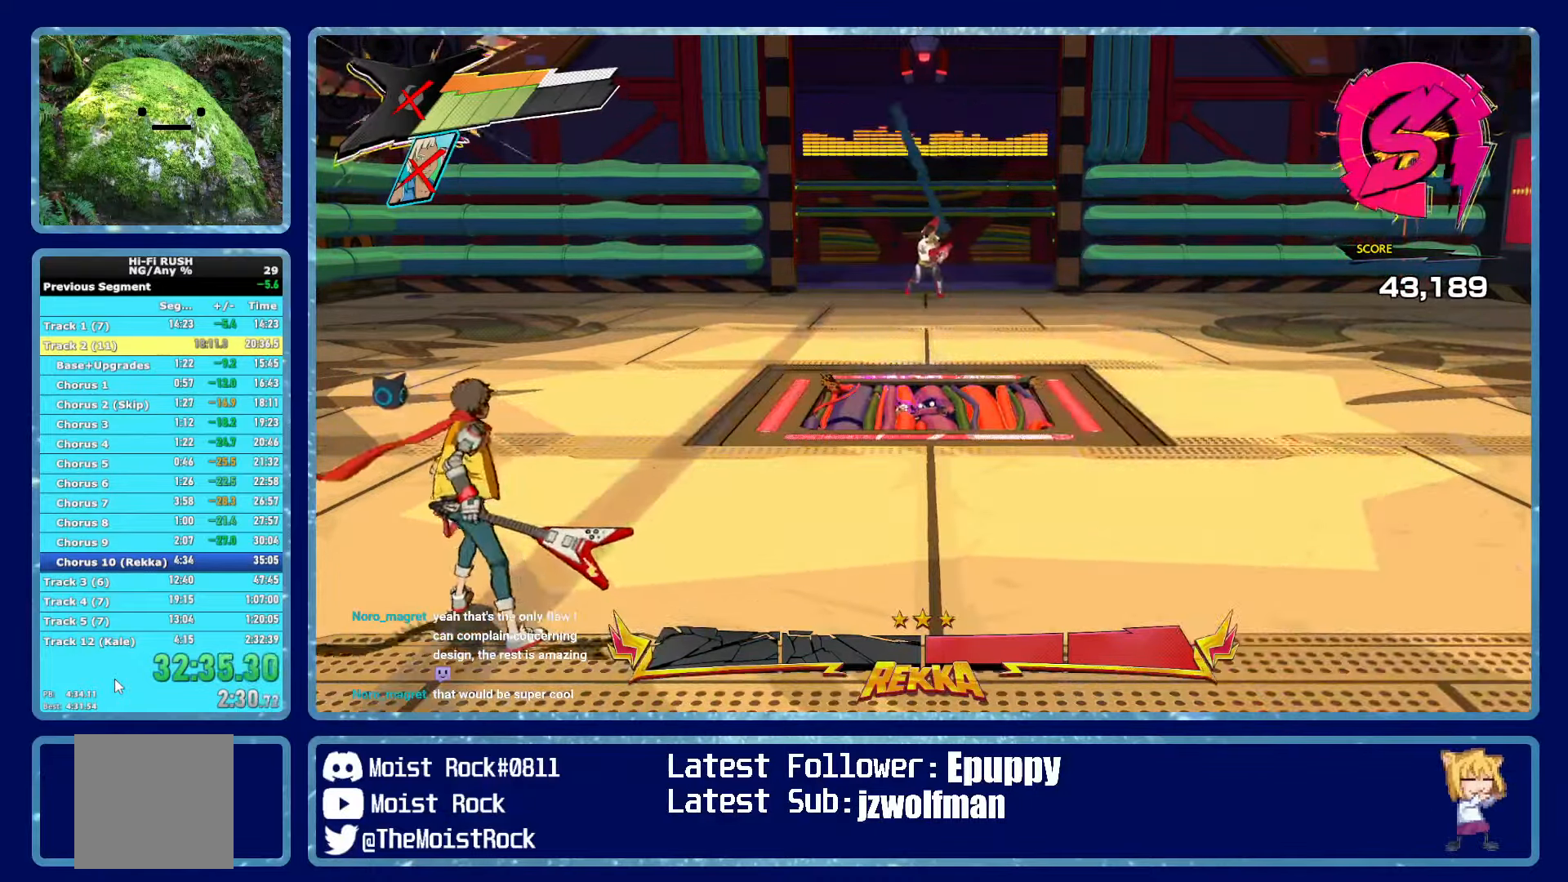
{"buttons": [], "left_stick": "center", "right_stick": "center", "events": [[17, "left_stick", "right"], [134, "left_stick", "center"]]}
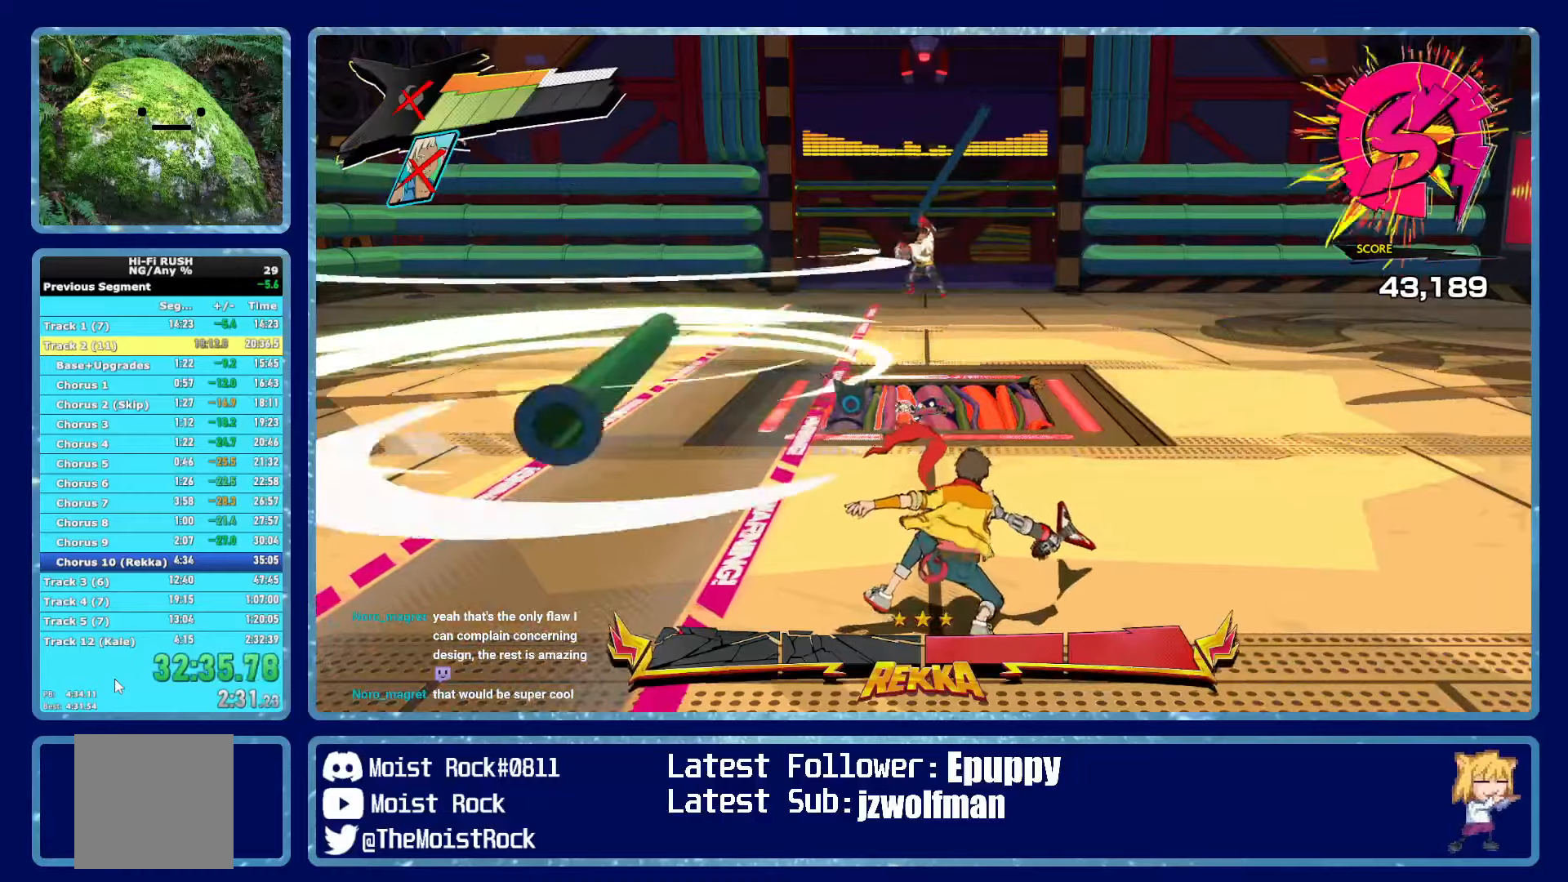
{"buttons": [], "left_stick": "left", "right_stick": "center", "events": [[400, "left_stick", "left"]]}
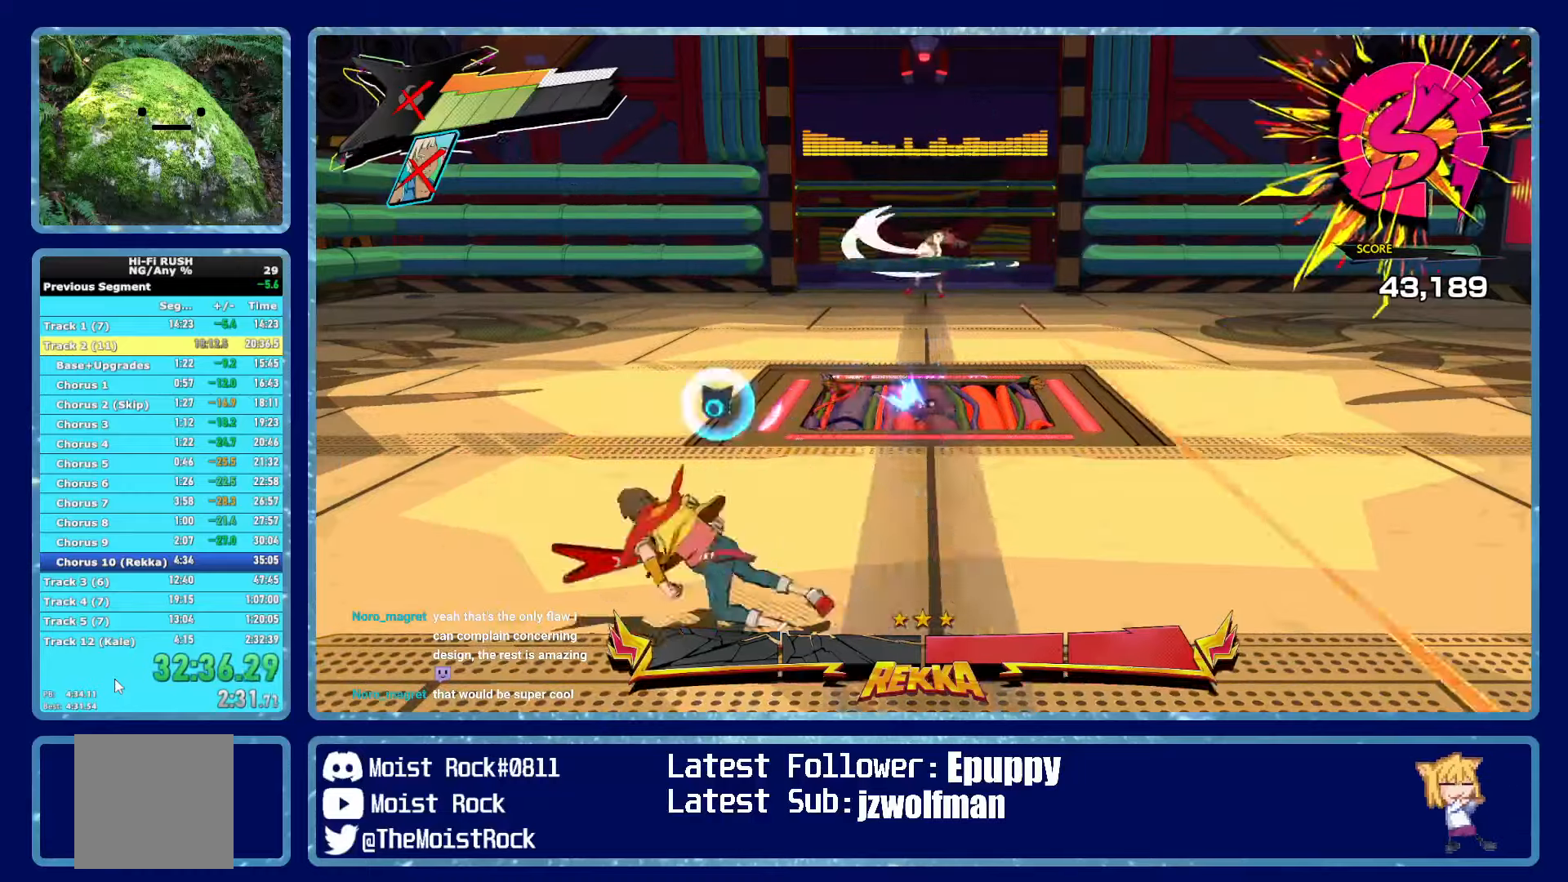
{"buttons": [], "left_stick": "center", "right_stick": "center", "events": [[33, "left_stick", "center"]]}
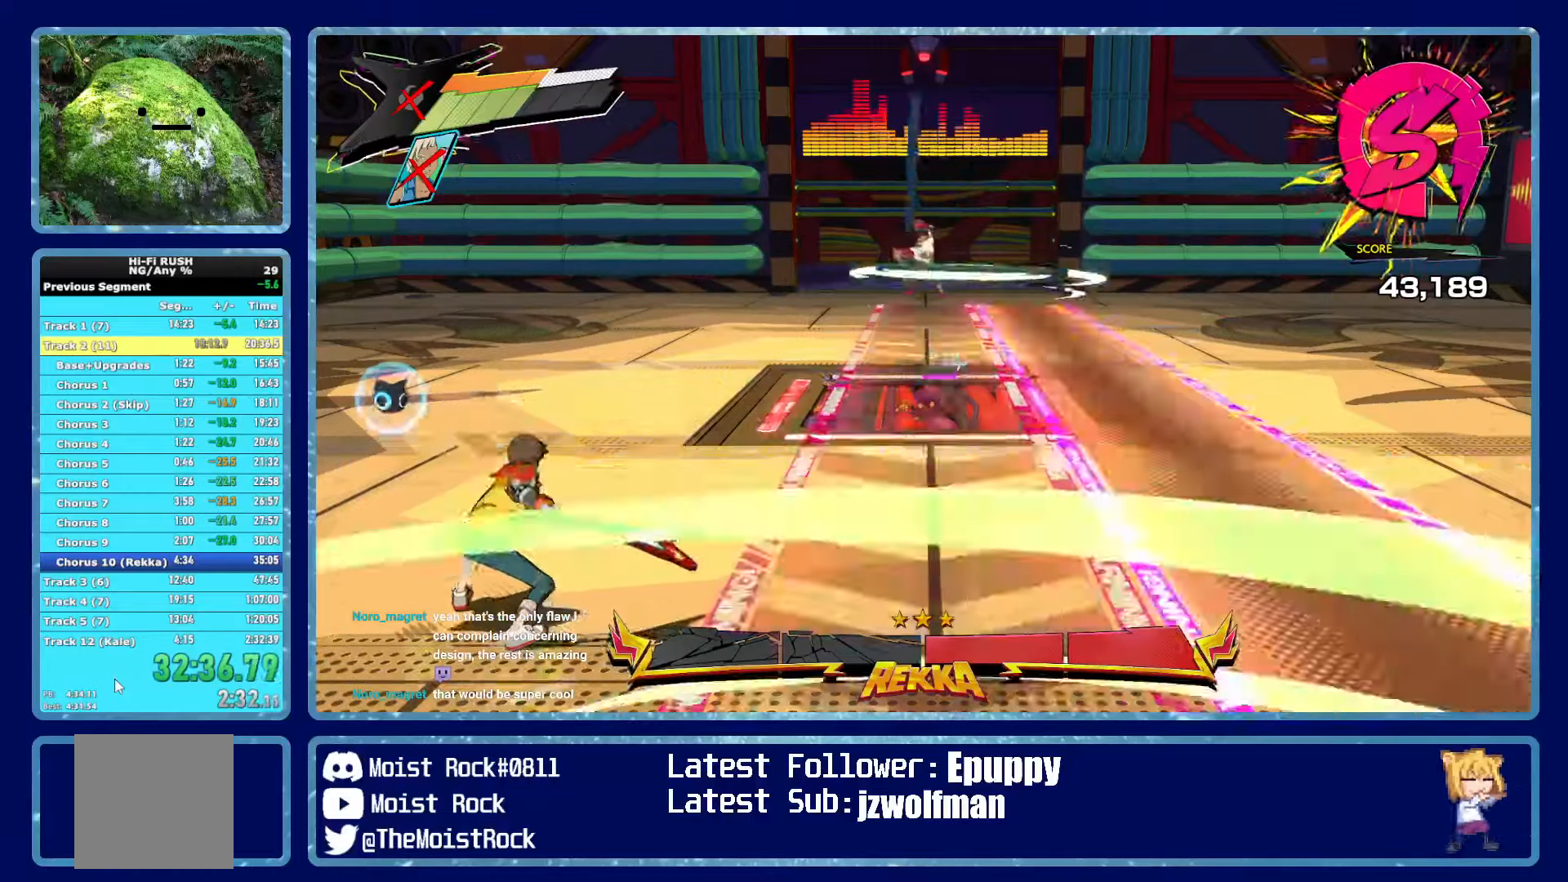
{"buttons": [], "left_stick": "right", "right_stick": "center", "events": [[450, "left_stick", "right"]]}
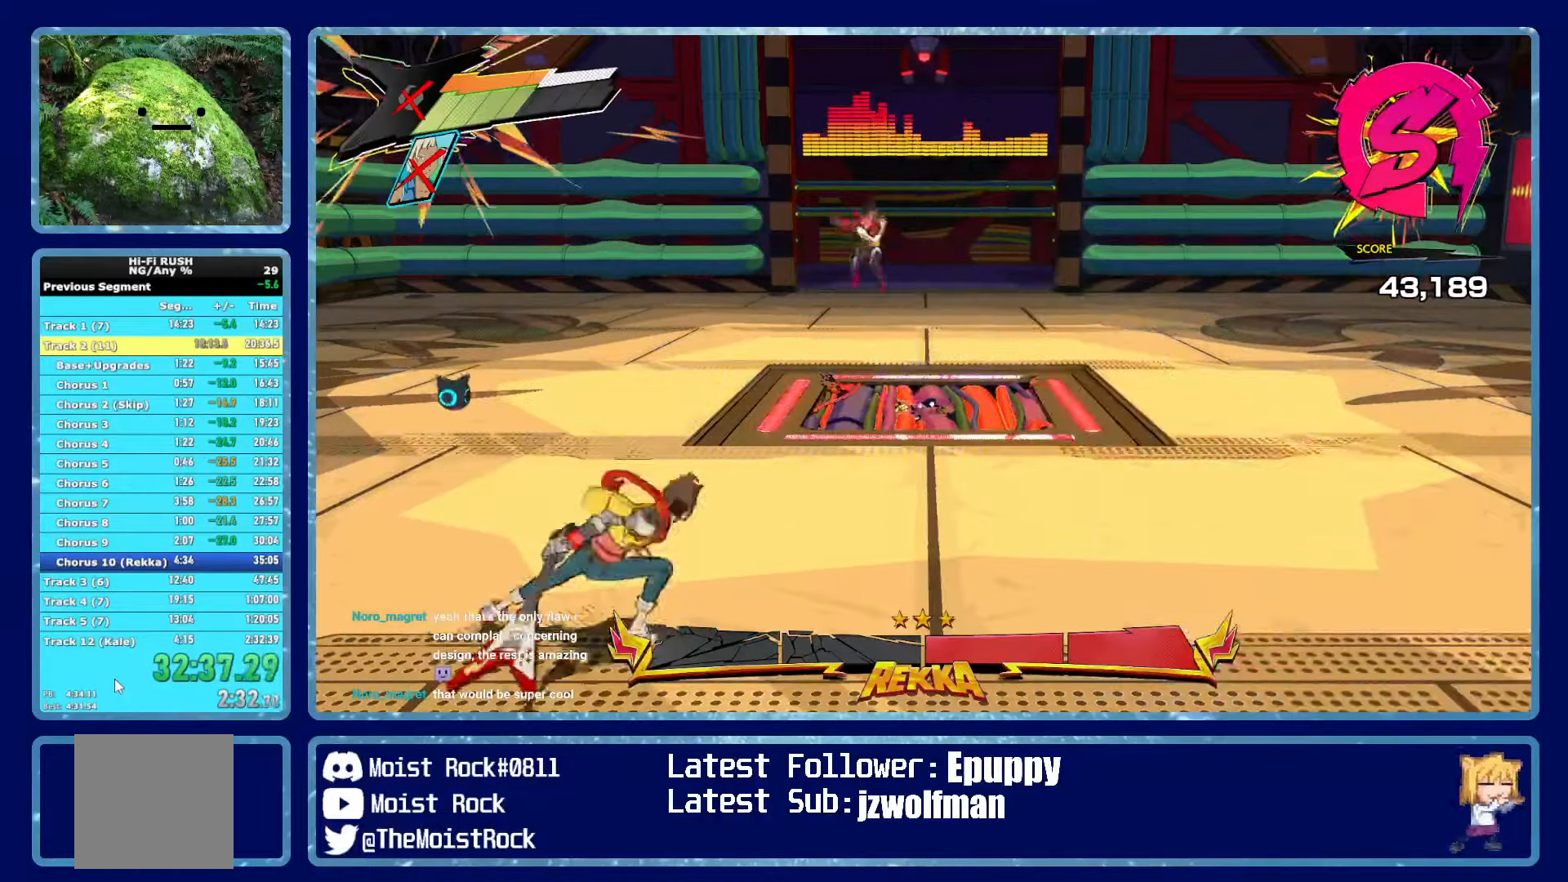
{"buttons": [], "left_stick": "up", "right_stick": "center", "events": [[50, "left_stick", "center"], [166, "left_stick", "up"], [383, "L1", "down"], [483, "L1", "up"]]}
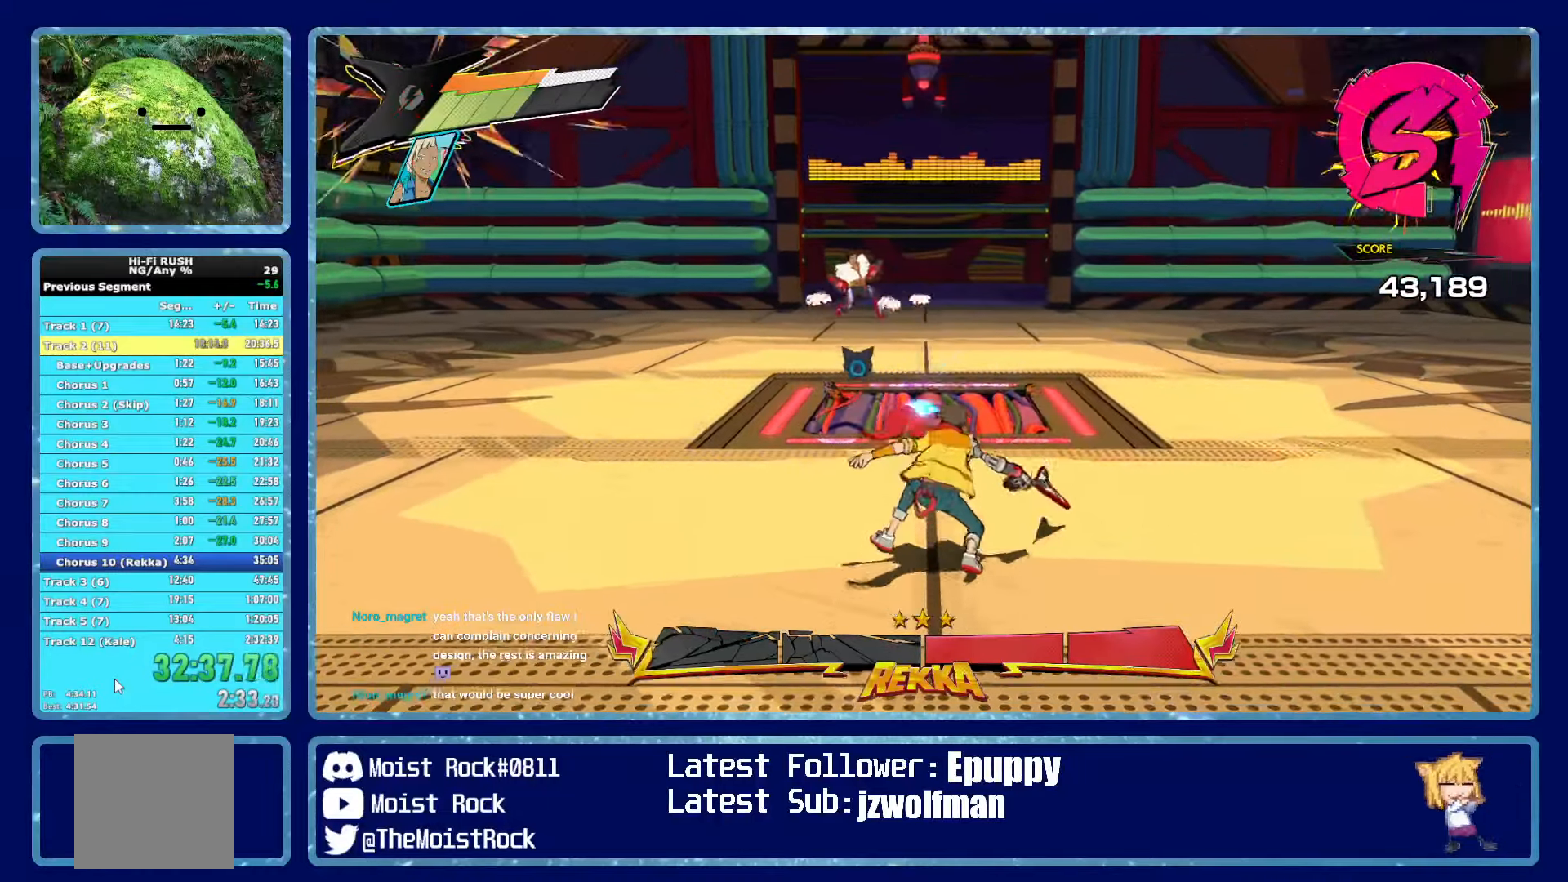
{"buttons": ["L1"], "left_stick": "up", "right_stick": "center", "events": [[33, "L1", "down"], [133, "L1", "up"], [183, "L1", "down"], [266, "L1", "up"], [316, "L1", "down"], [400, "L1", "up"], [466, "L1", "down"]]}
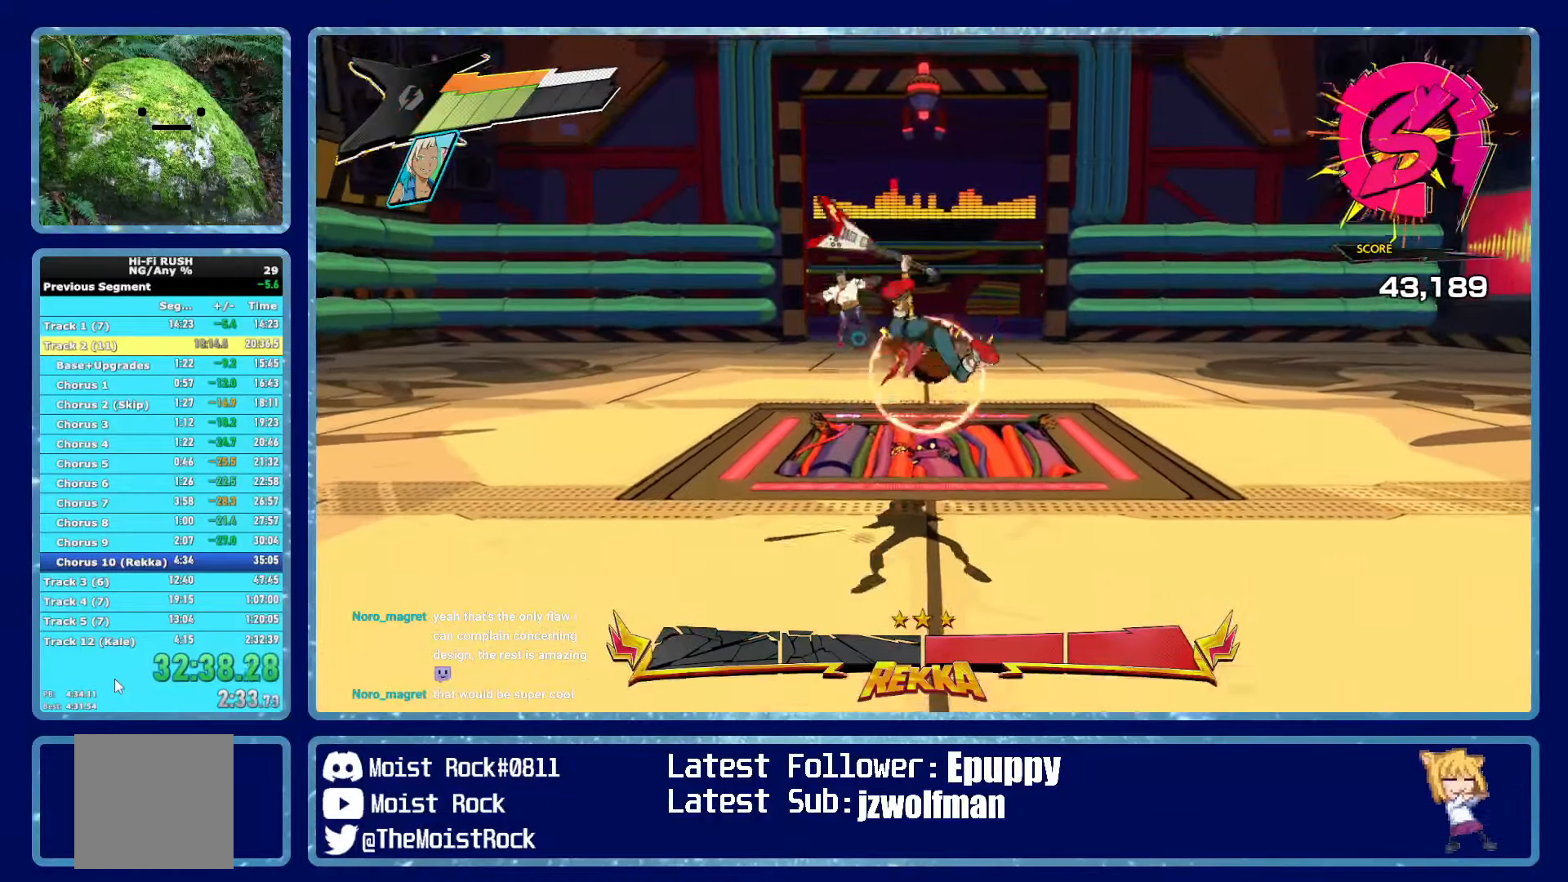
{"buttons": ["R2"], "left_stick": "up", "right_stick": "center", "events": [[16, "L1", "up"], [283, "R2", "down"], [383, "R2", "up"], [450, "R2", "down"]]}